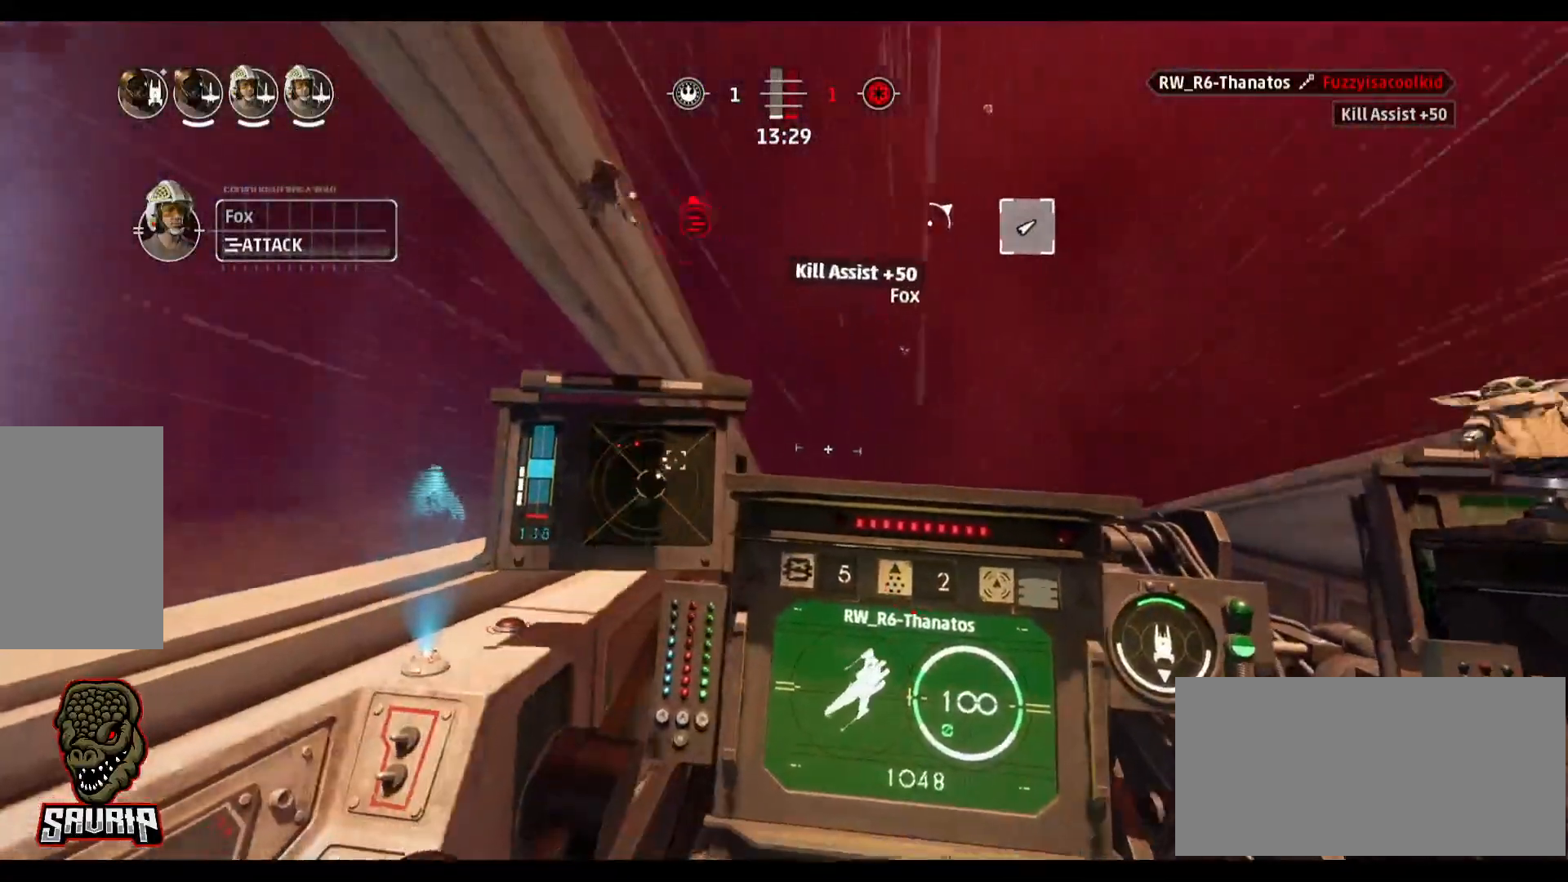
Gameplay with keyboard and mouse; each line is a JSON object with the keys and mouse buttons held at the frame after it. "events" lists presses ("down") and releases ("up") of "1", "2", "3", "4", "5", "a", "alt", "b", "c", "caps_lock", "ctrl", "d", "e", "f", "g", "q", "r", "s", "shift", "space", "super", "t", "tab", "tilde", "v", "w", "x", "z", "mouse_left" and "mouse_right" between this image and that frame as [ms after this image, input, new state], when the widget could be followed in between. "mouse_left", "mouse_right" = the "left", "right" buttons of the "mouse" list. No other keys are recorded. Not read: mouse_move.
{"keys": ["d"], "mouse": [], "events": []}
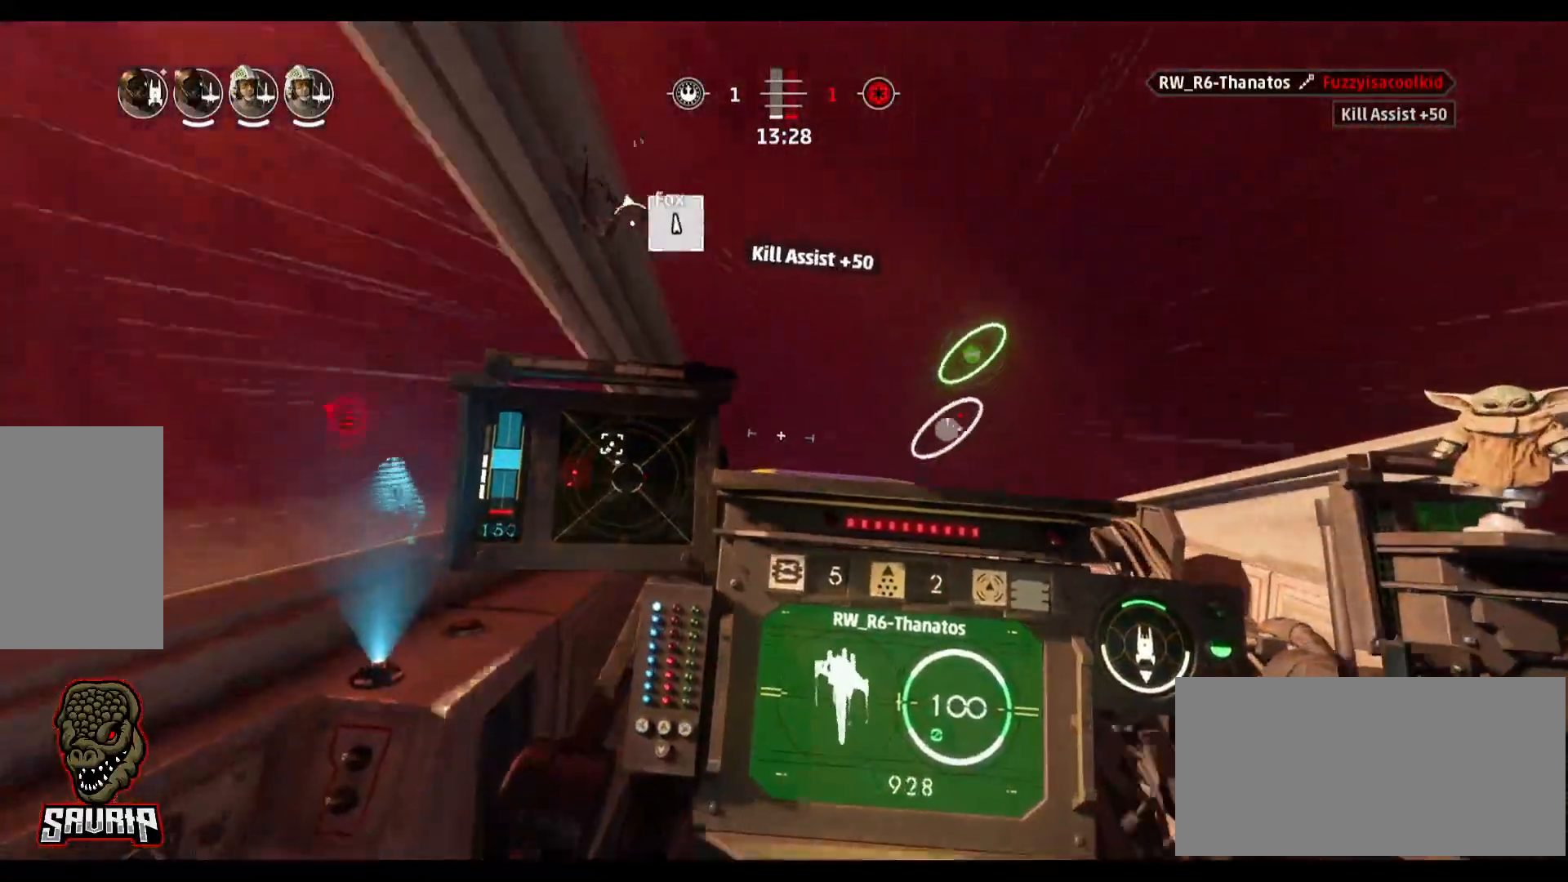
{"keys": [], "mouse": [], "events": [[350, "d", "up"]]}
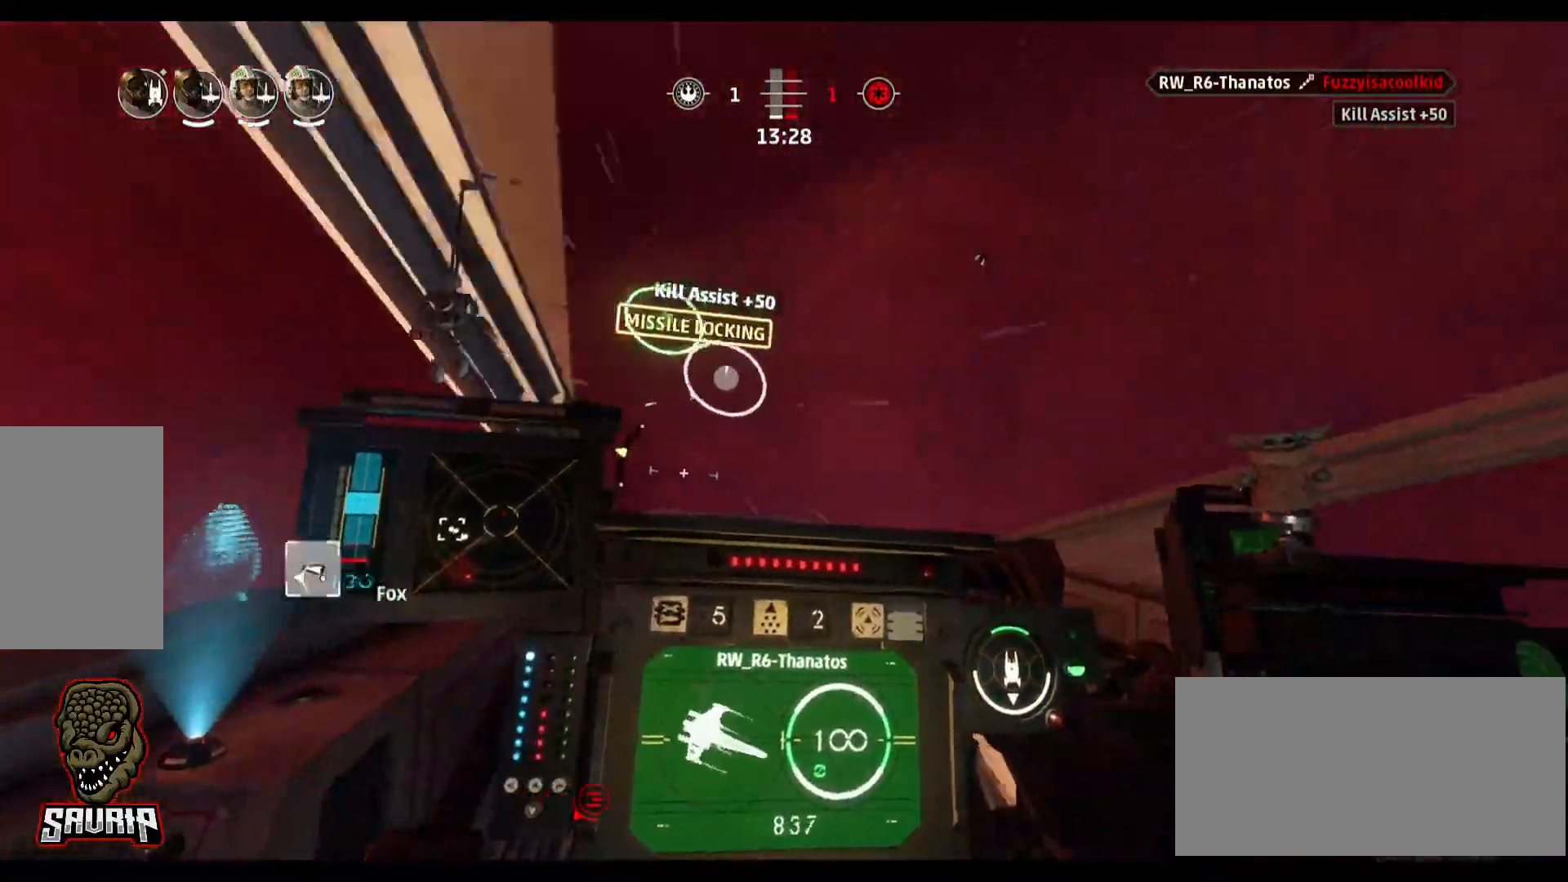
{"keys": [], "mouse": [], "events": []}
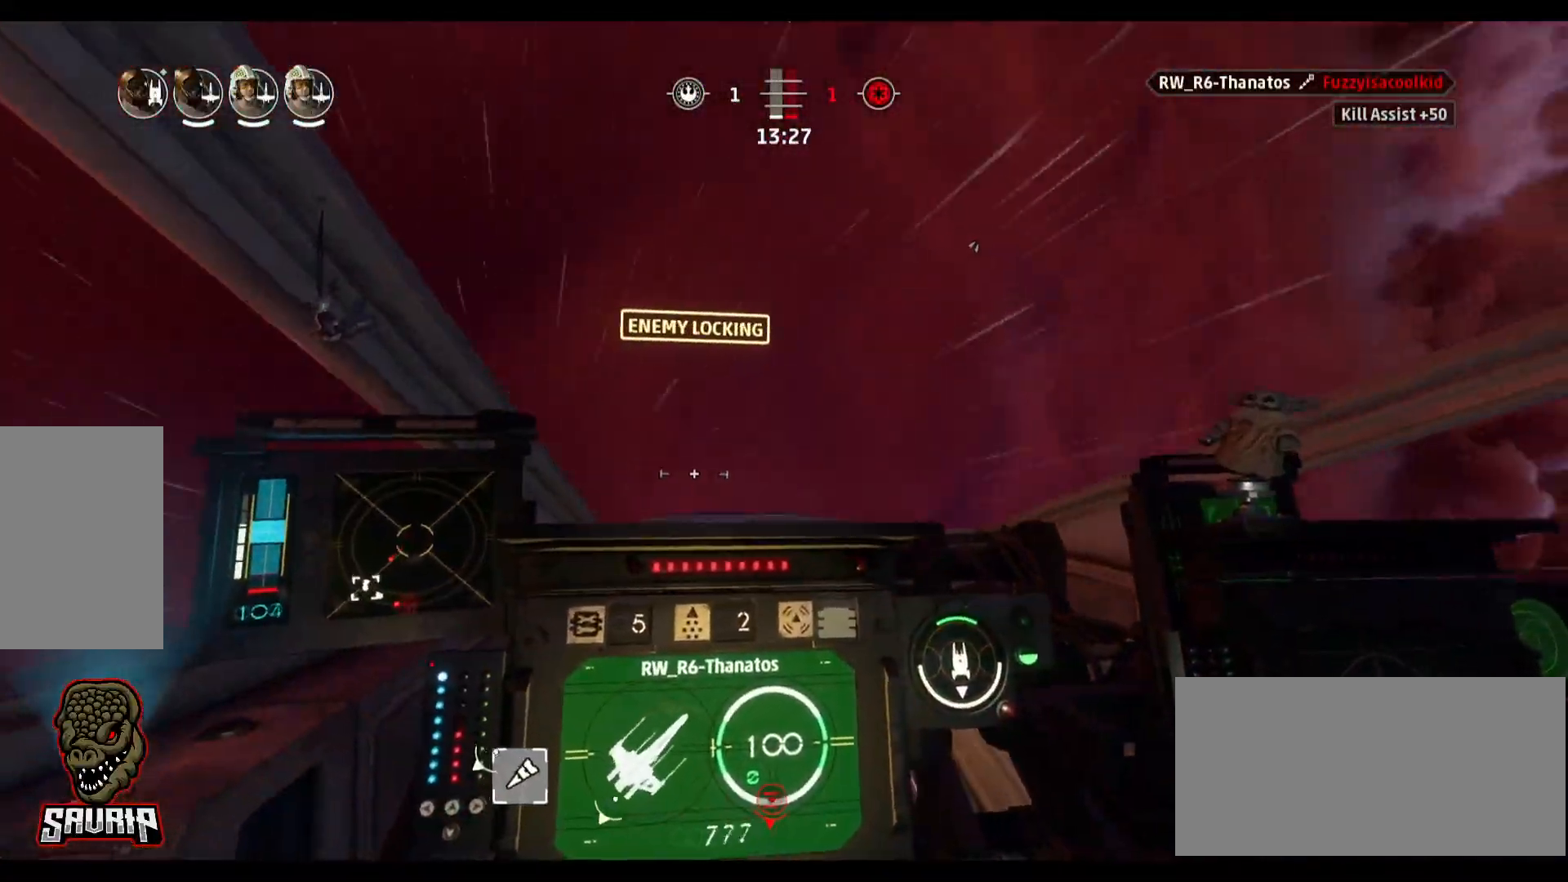
{"keys": ["a"], "mouse": [], "events": [[50, "s", "down"], [100, "space", "down"], [233, "s", "up"], [233, "space", "up"], [283, "a", "down"]]}
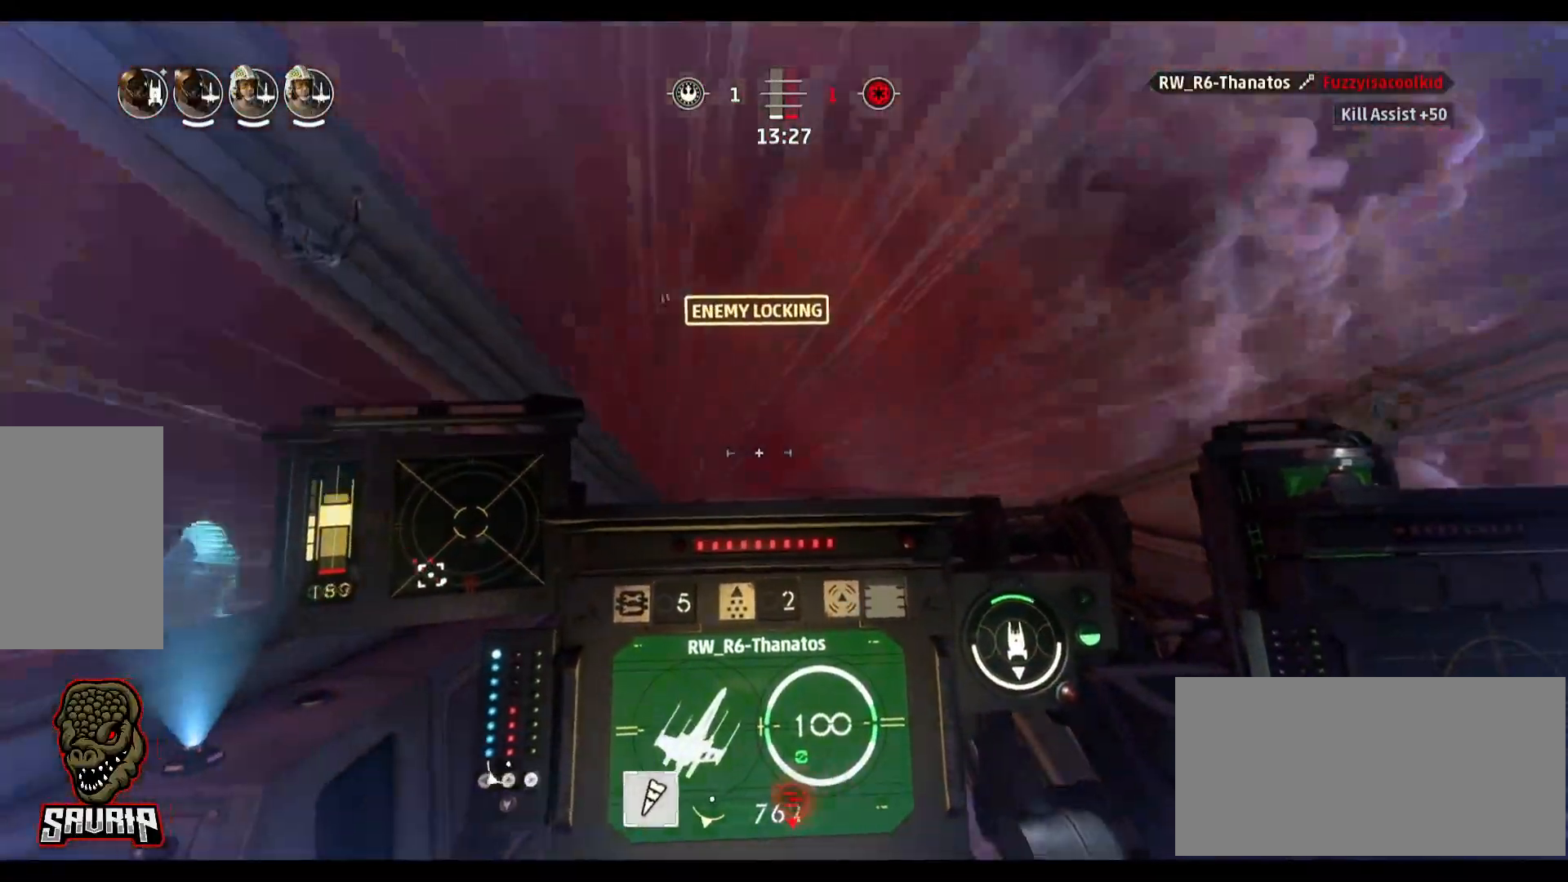
{"keys": ["a"], "mouse": [], "events": []}
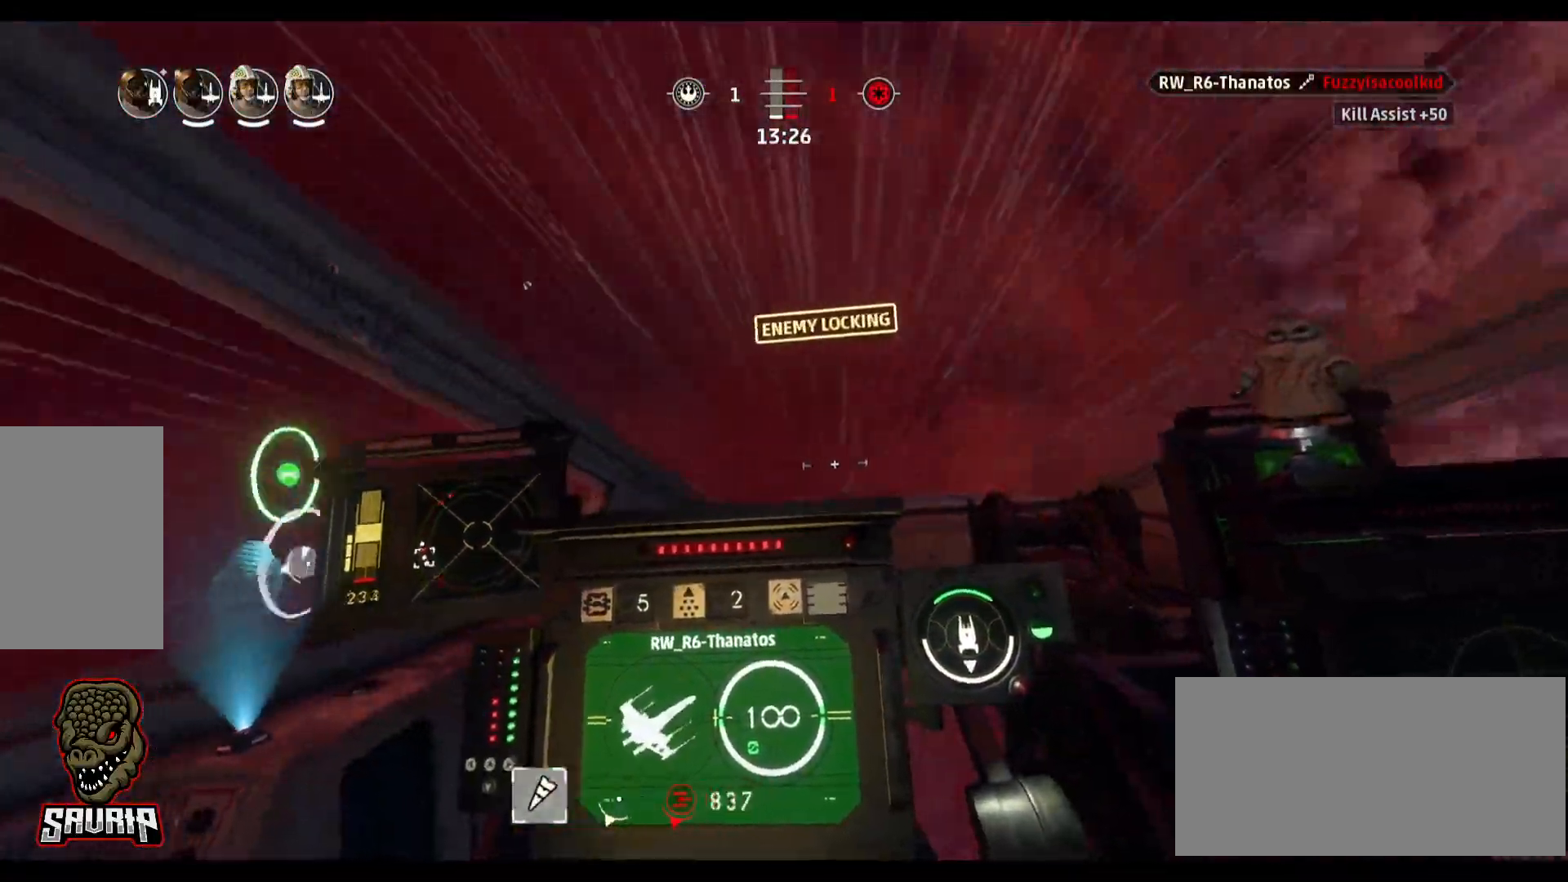
{"keys": [], "mouse": [], "events": [[217, "a", "up"]]}
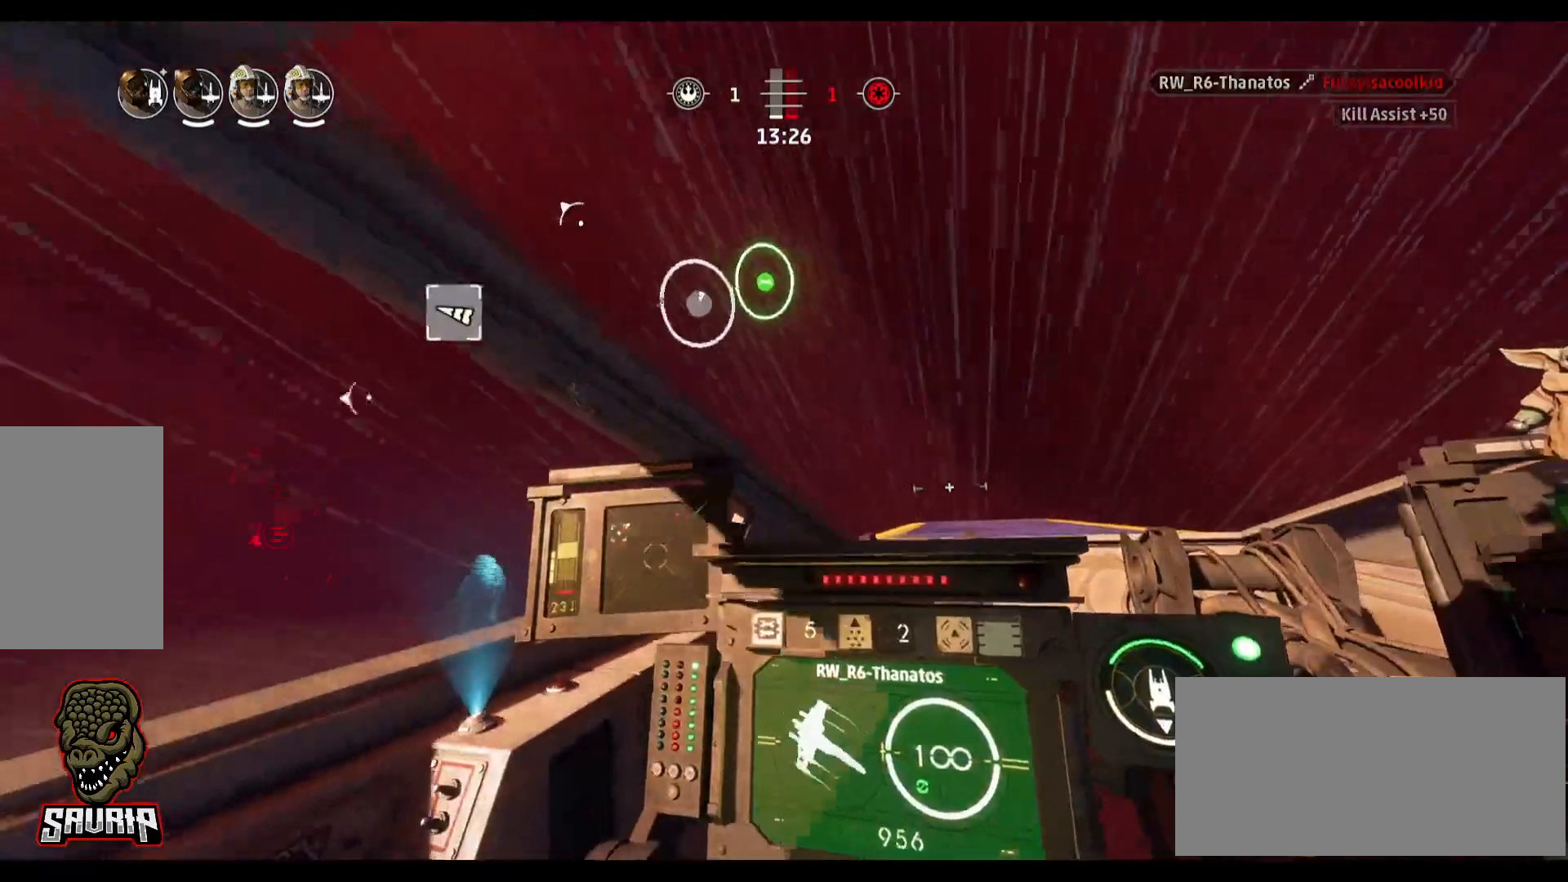
{"keys": ["d"], "mouse": [], "events": [[417, "d", "down"]]}
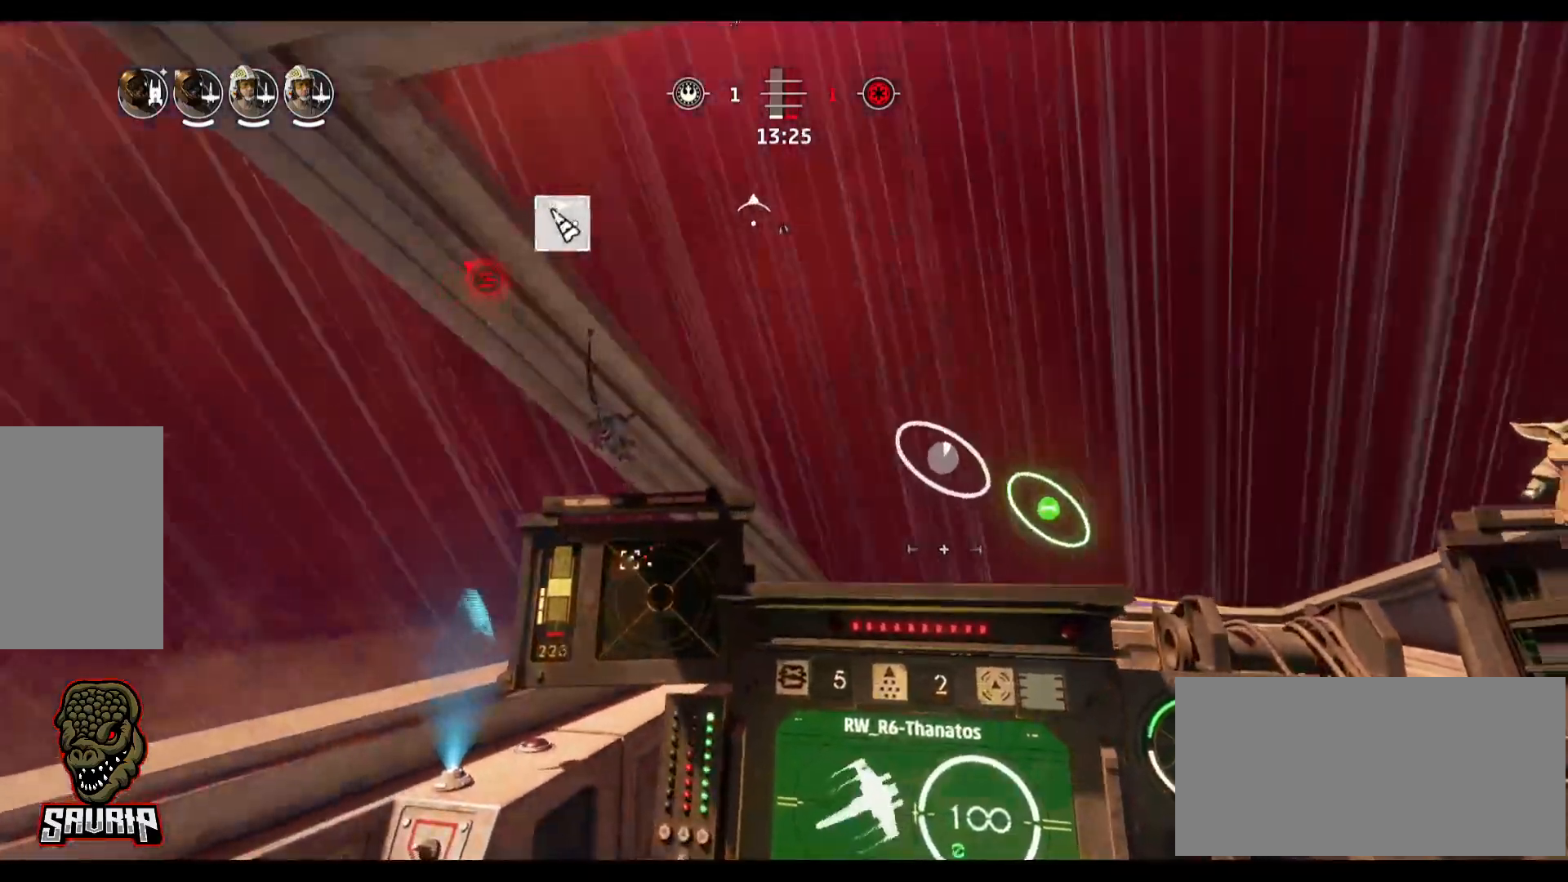
{"keys": ["d"], "mouse": [], "events": []}
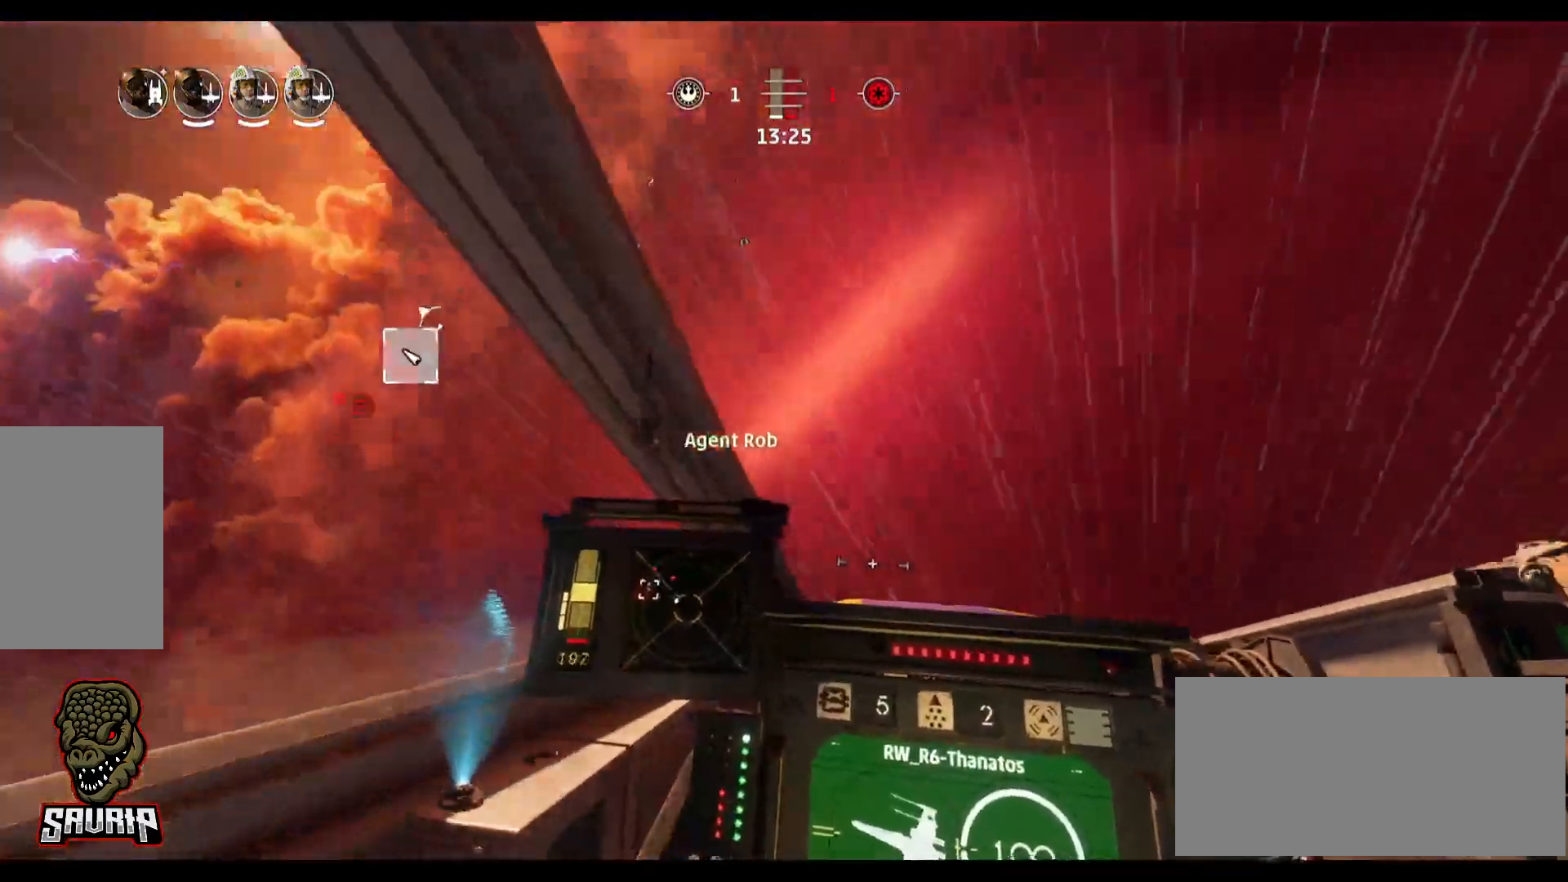
{"keys": ["d"], "mouse": [], "events": [[133, "d", "up"], [400, "d", "down"]]}
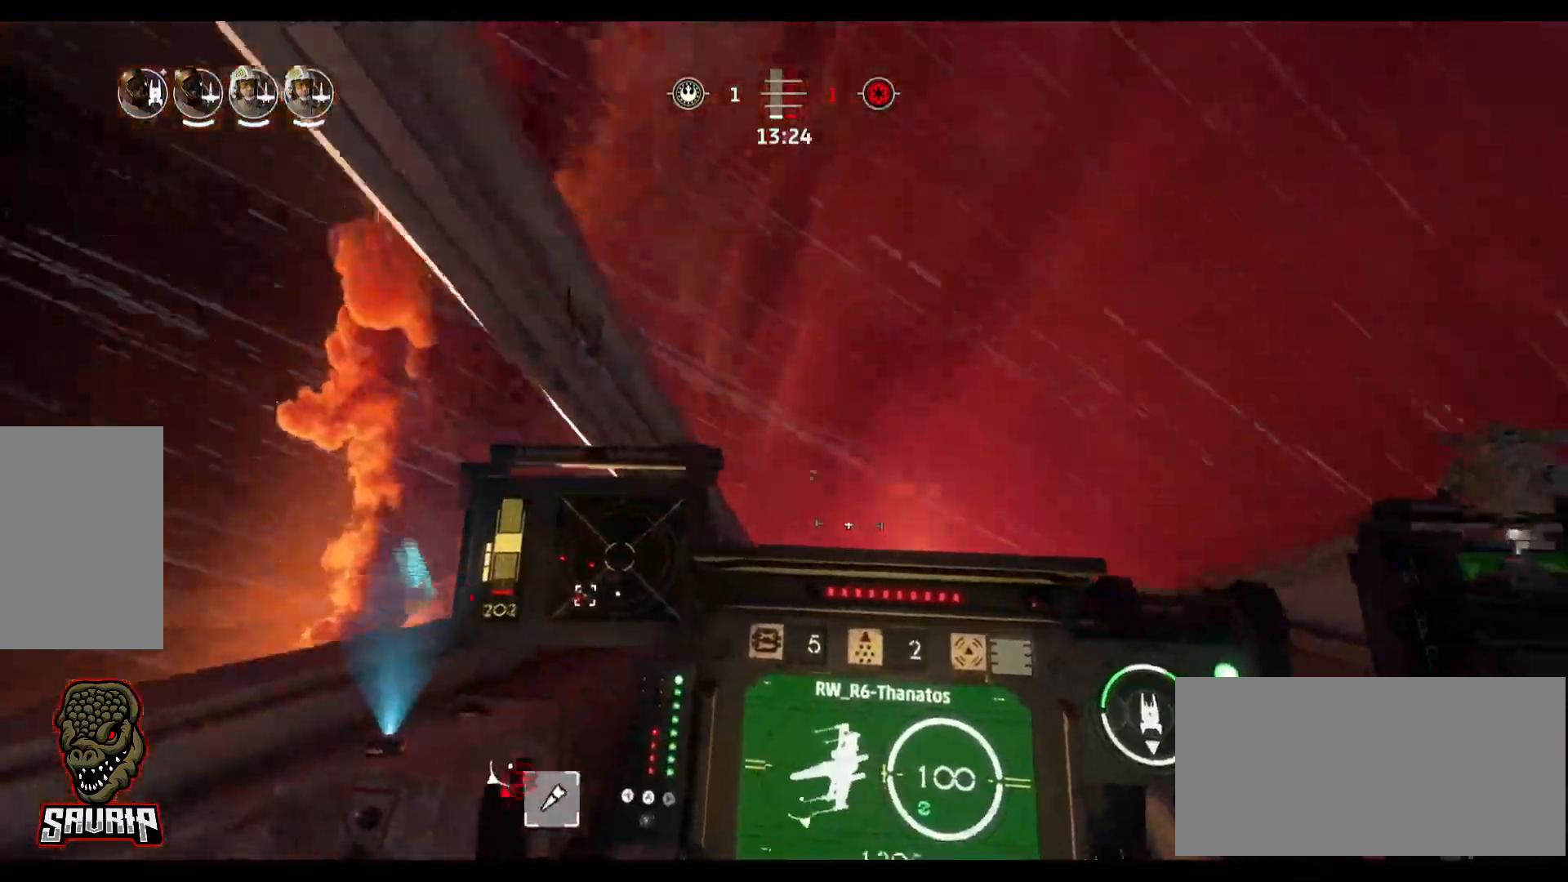
{"keys": ["d"], "mouse": [], "events": []}
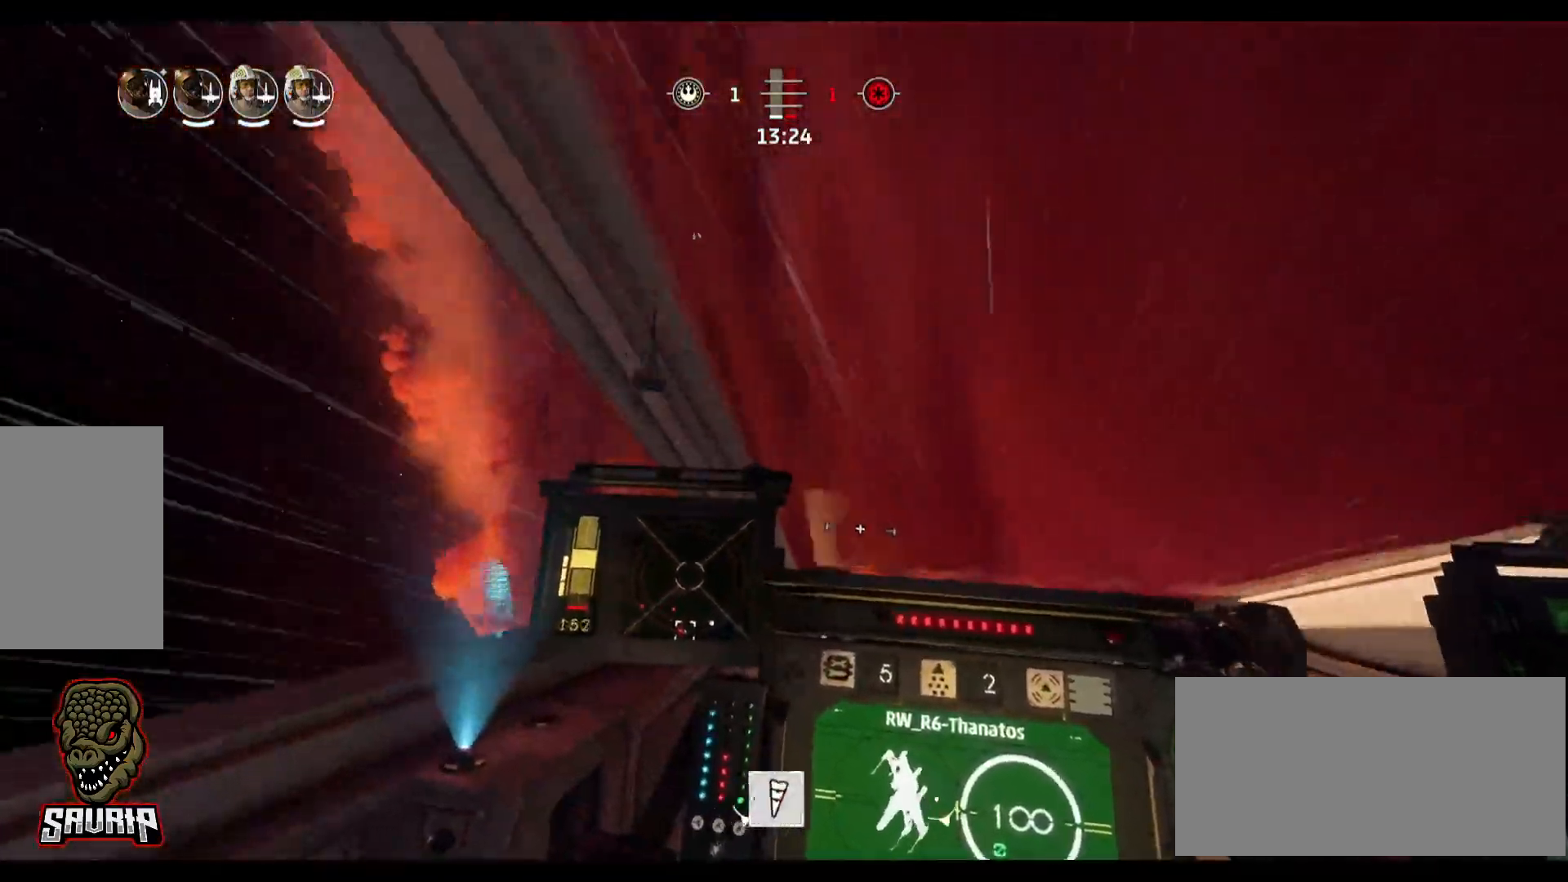
{"keys": [], "mouse": [], "events": [[400, "d", "up"]]}
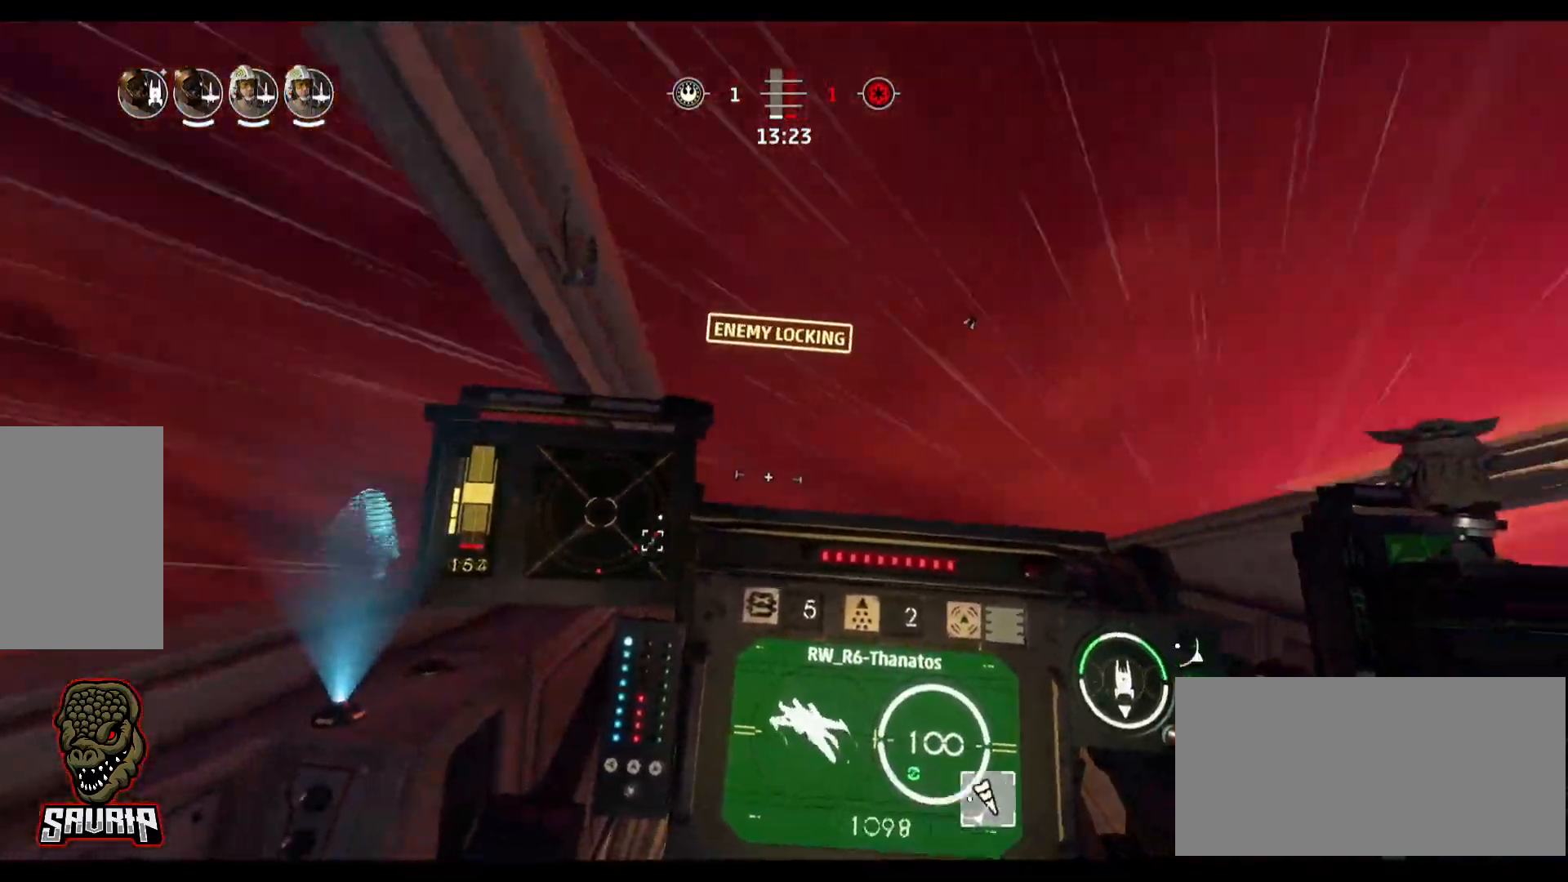
{"keys": [], "mouse": [], "events": []}
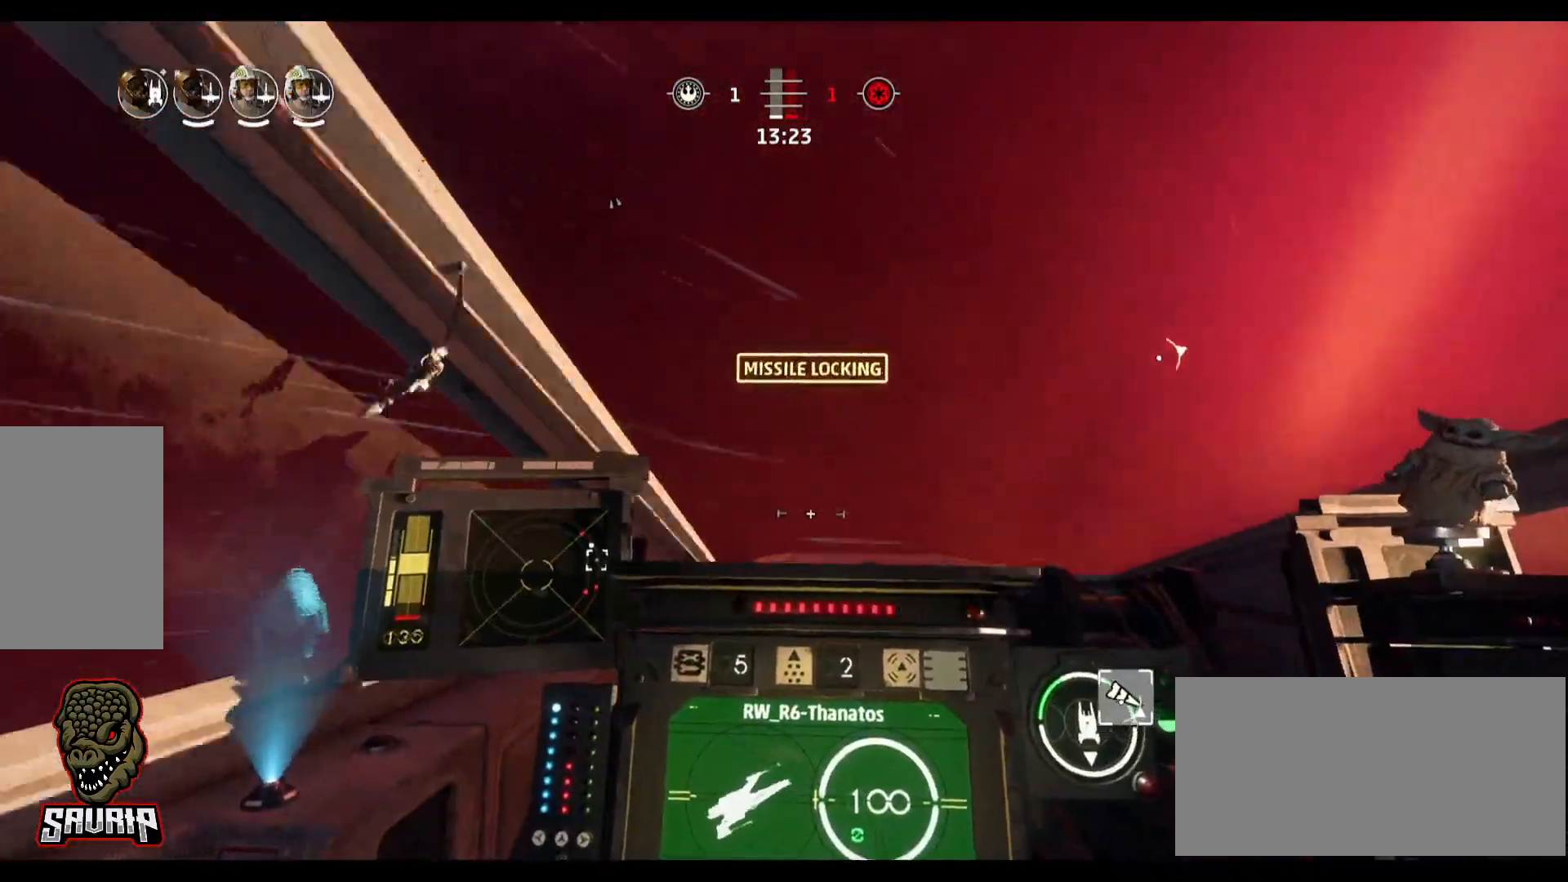
{"keys": [], "mouse": [], "events": []}
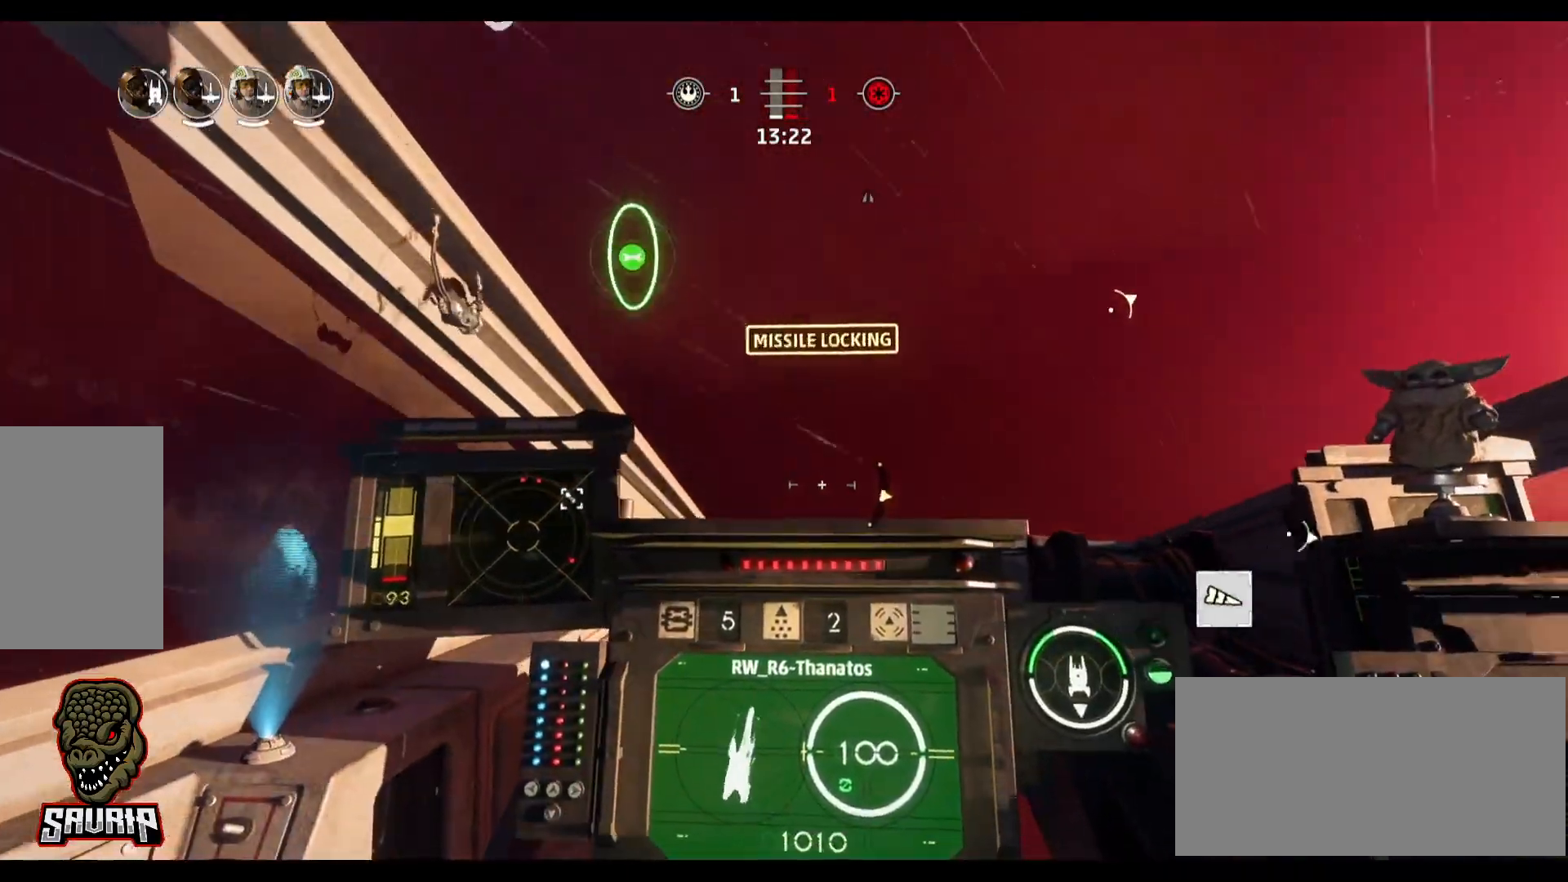
{"keys": ["a"], "mouse": [], "events": [[67, "s", "down"], [67, "space", "down"], [300, "s", "up"], [300, "space", "up"], [433, "a", "down"]]}
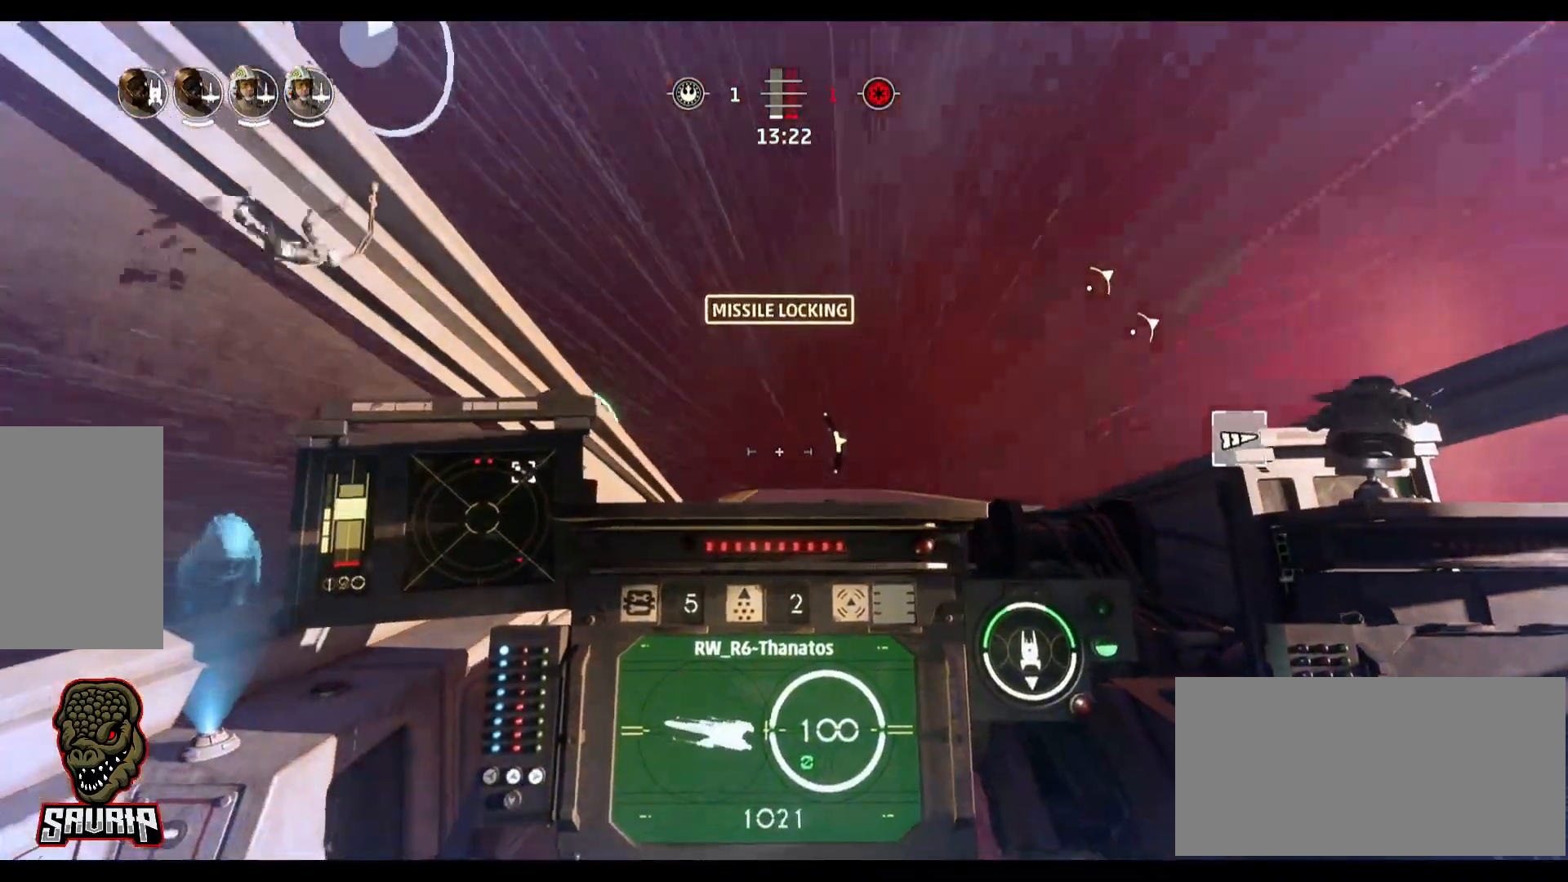
{"keys": ["a"], "mouse": [], "events": []}
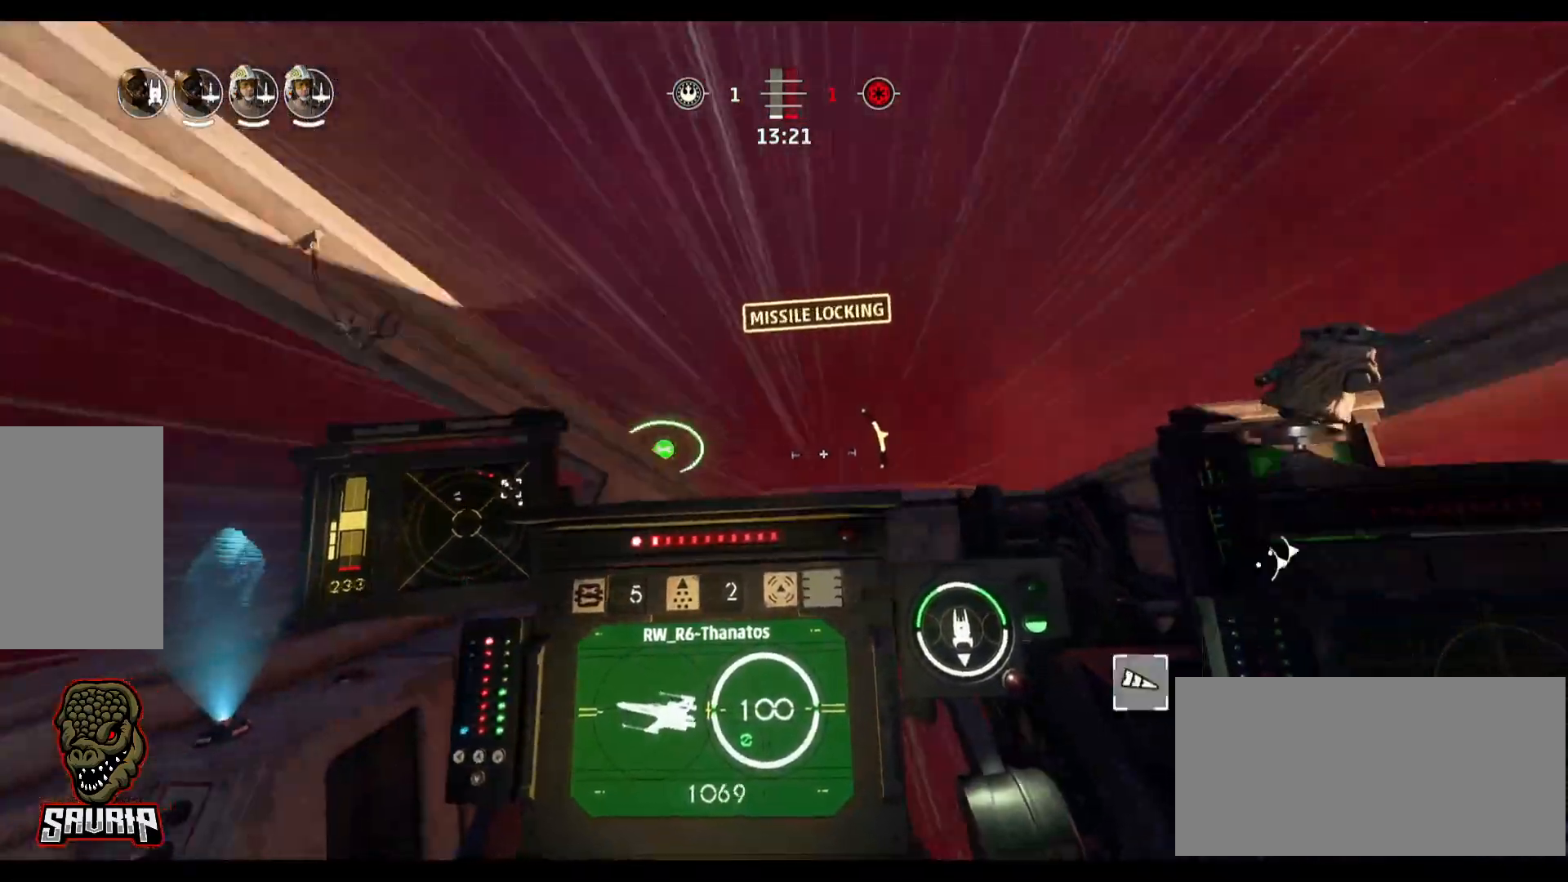
{"keys": [], "mouse": [], "events": [[133, "a", "up"]]}
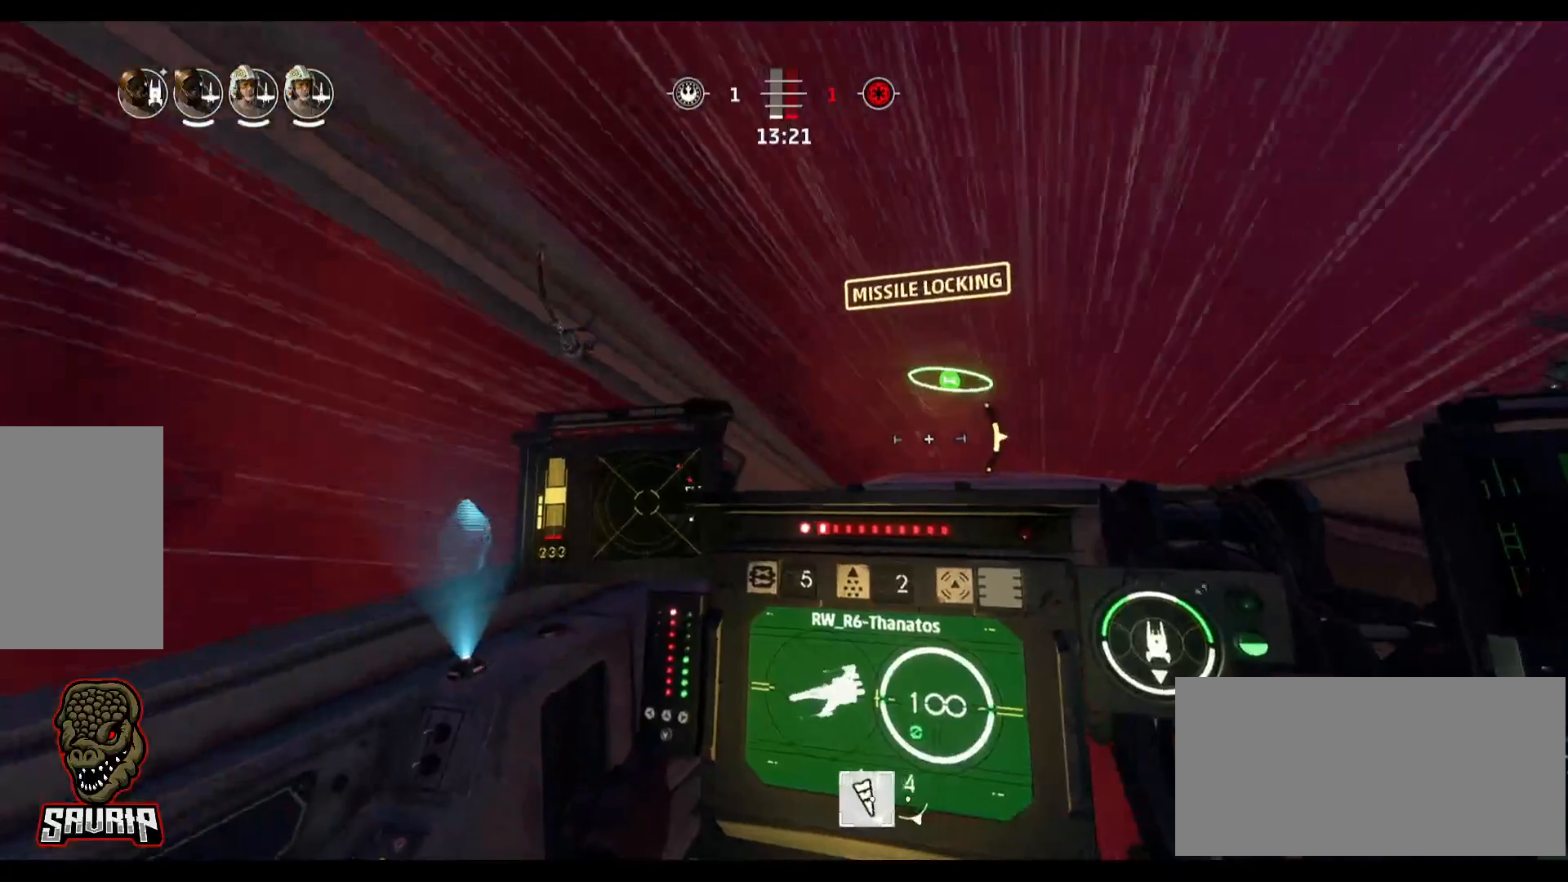
{"keys": ["d"], "mouse": [], "events": [[17, "d", "down"]]}
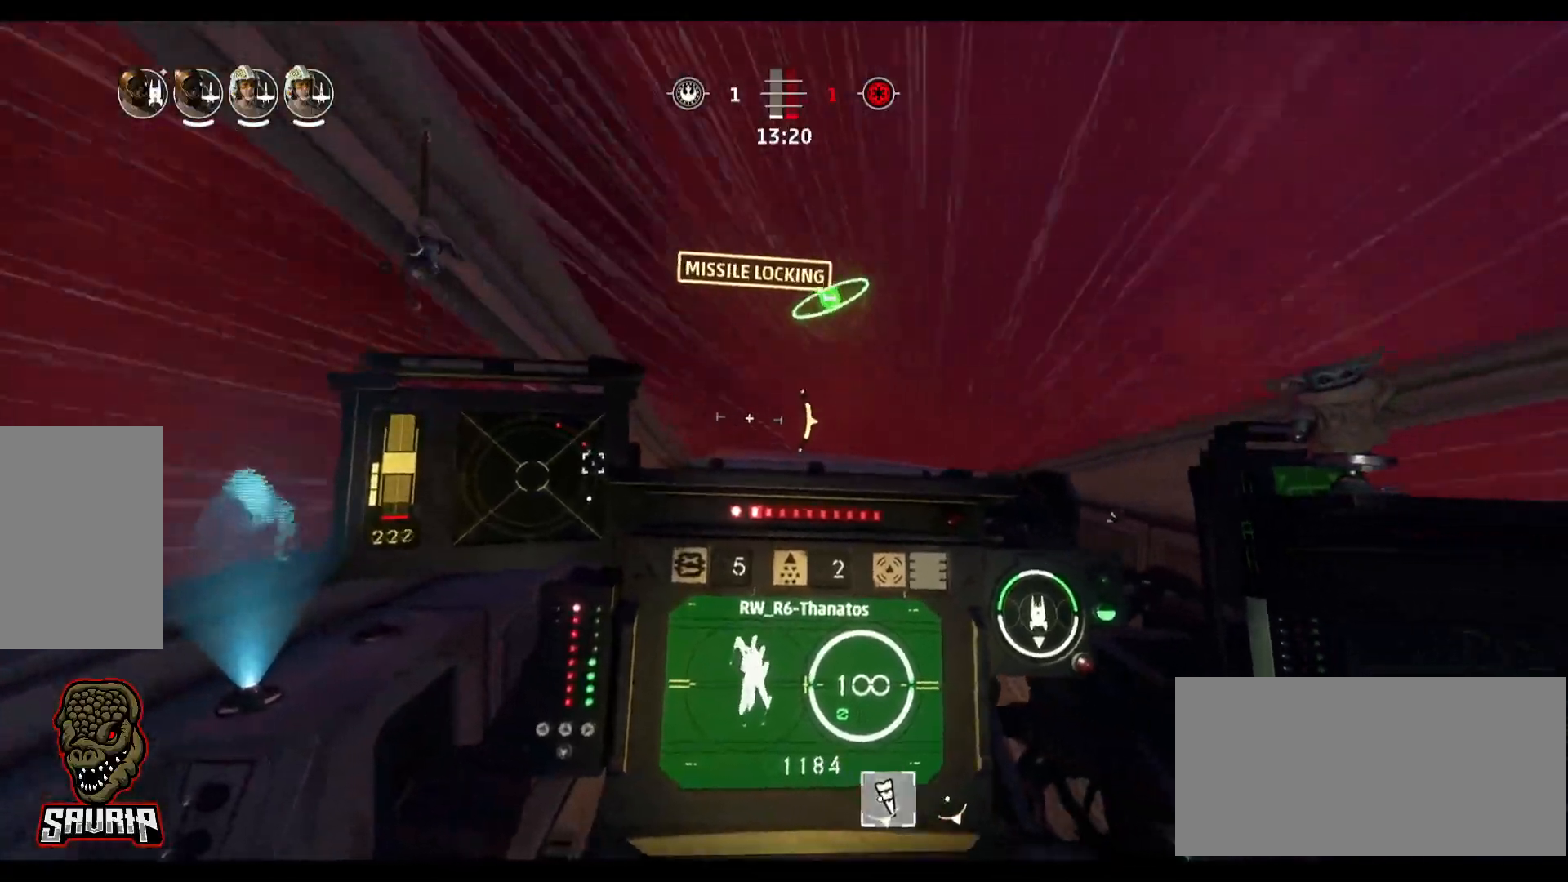
{"keys": [], "mouse": [], "events": [[33, "d", "up"]]}
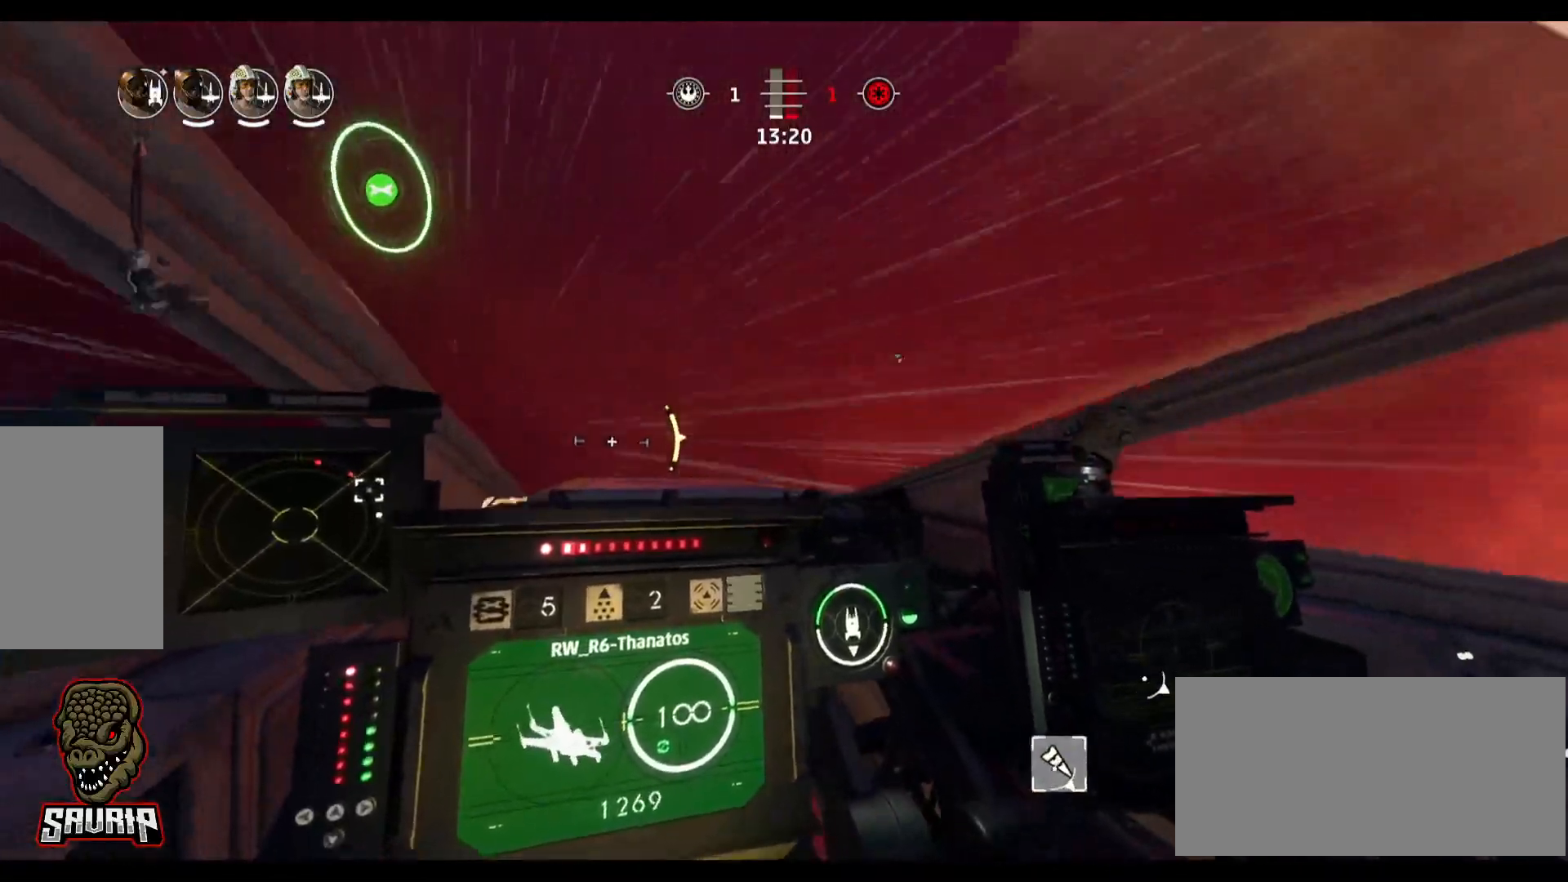
{"keys": ["a"], "mouse": [], "events": [[50, "a", "down"]]}
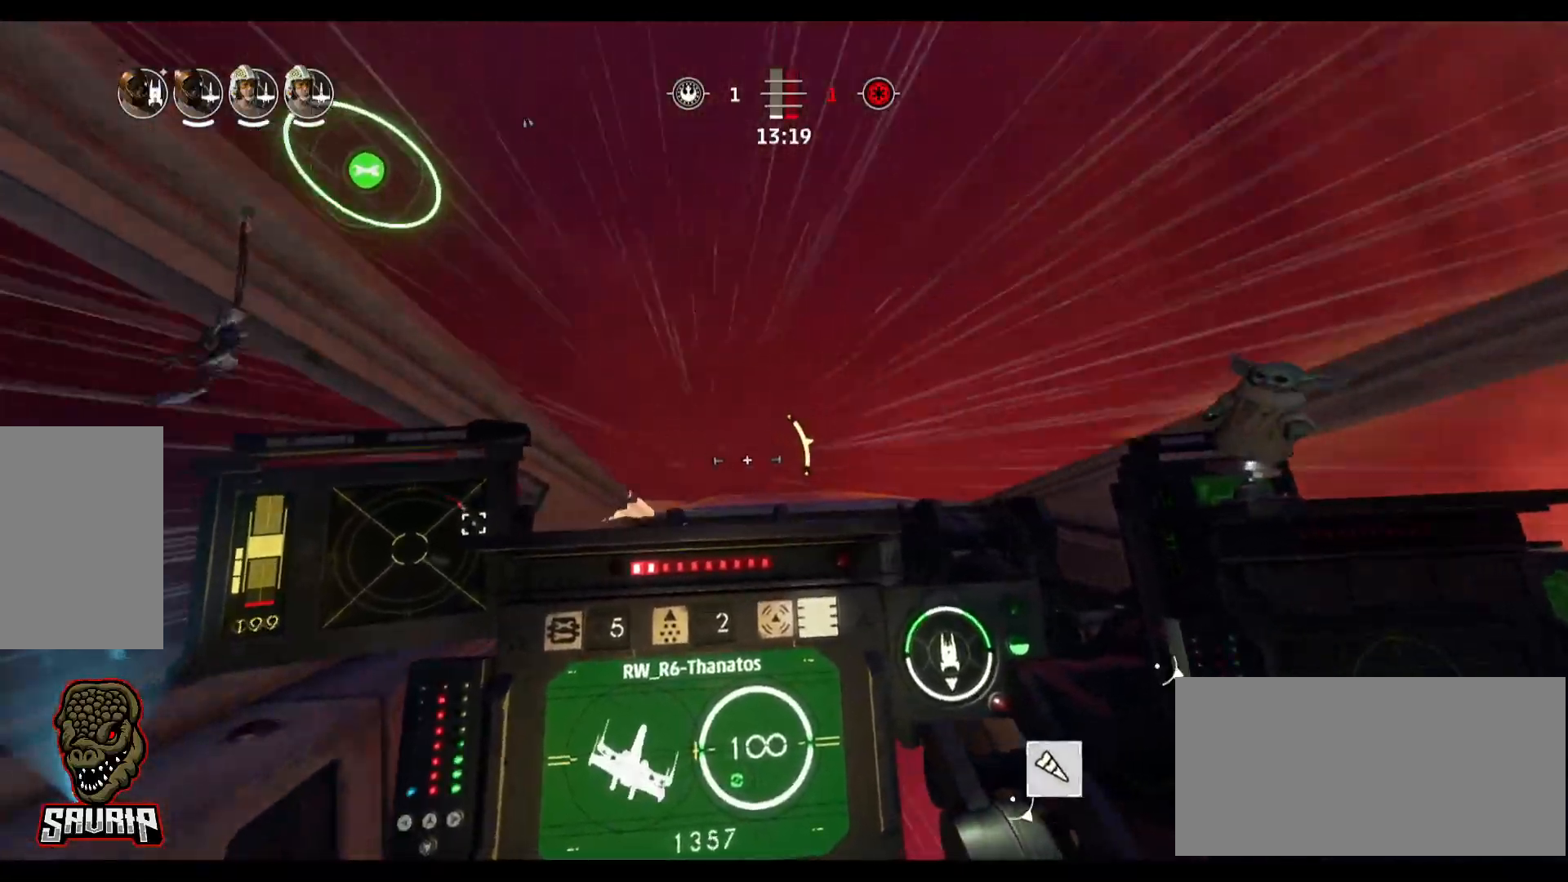
{"keys": [], "mouse": [], "events": [[17, "a", "up"]]}
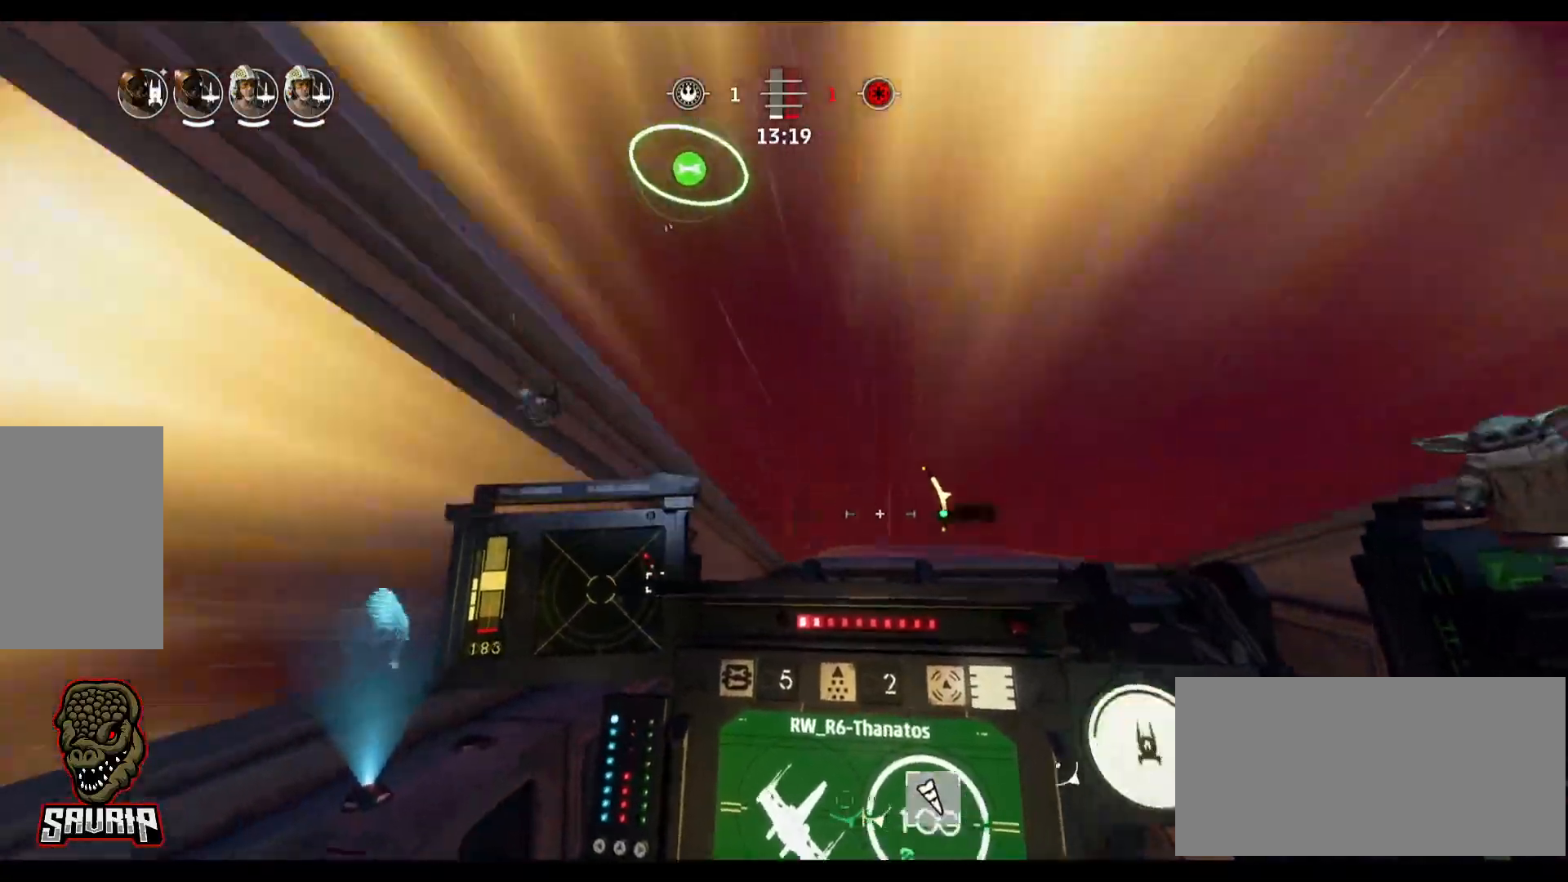
{"keys": [], "mouse": [], "events": []}
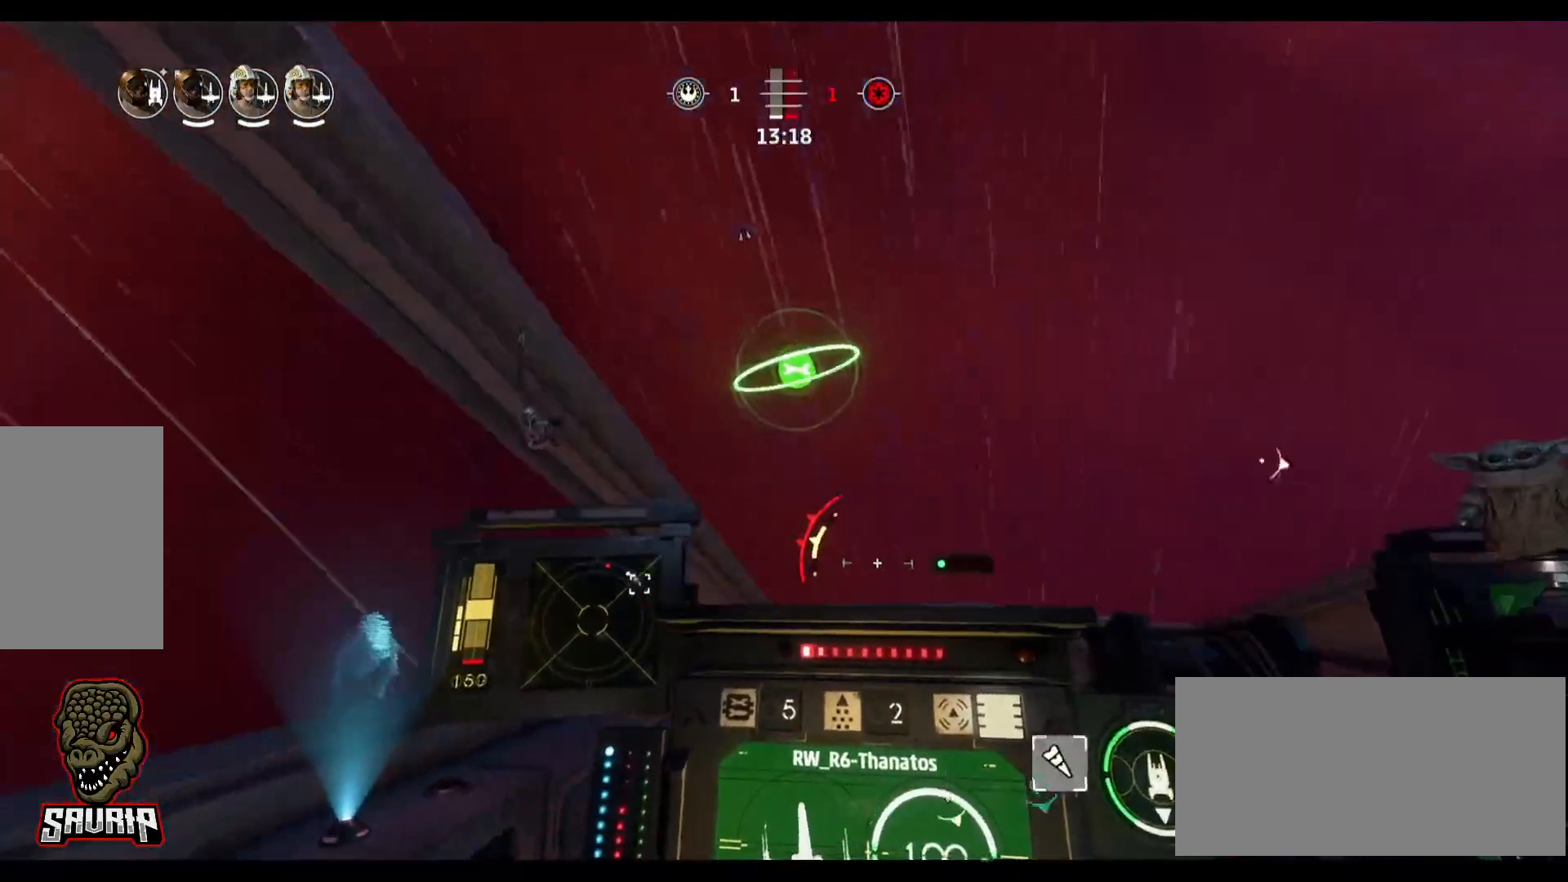
{"keys": [], "mouse": [], "events": [[100, "space", "down"], [283, "space", "up"]]}
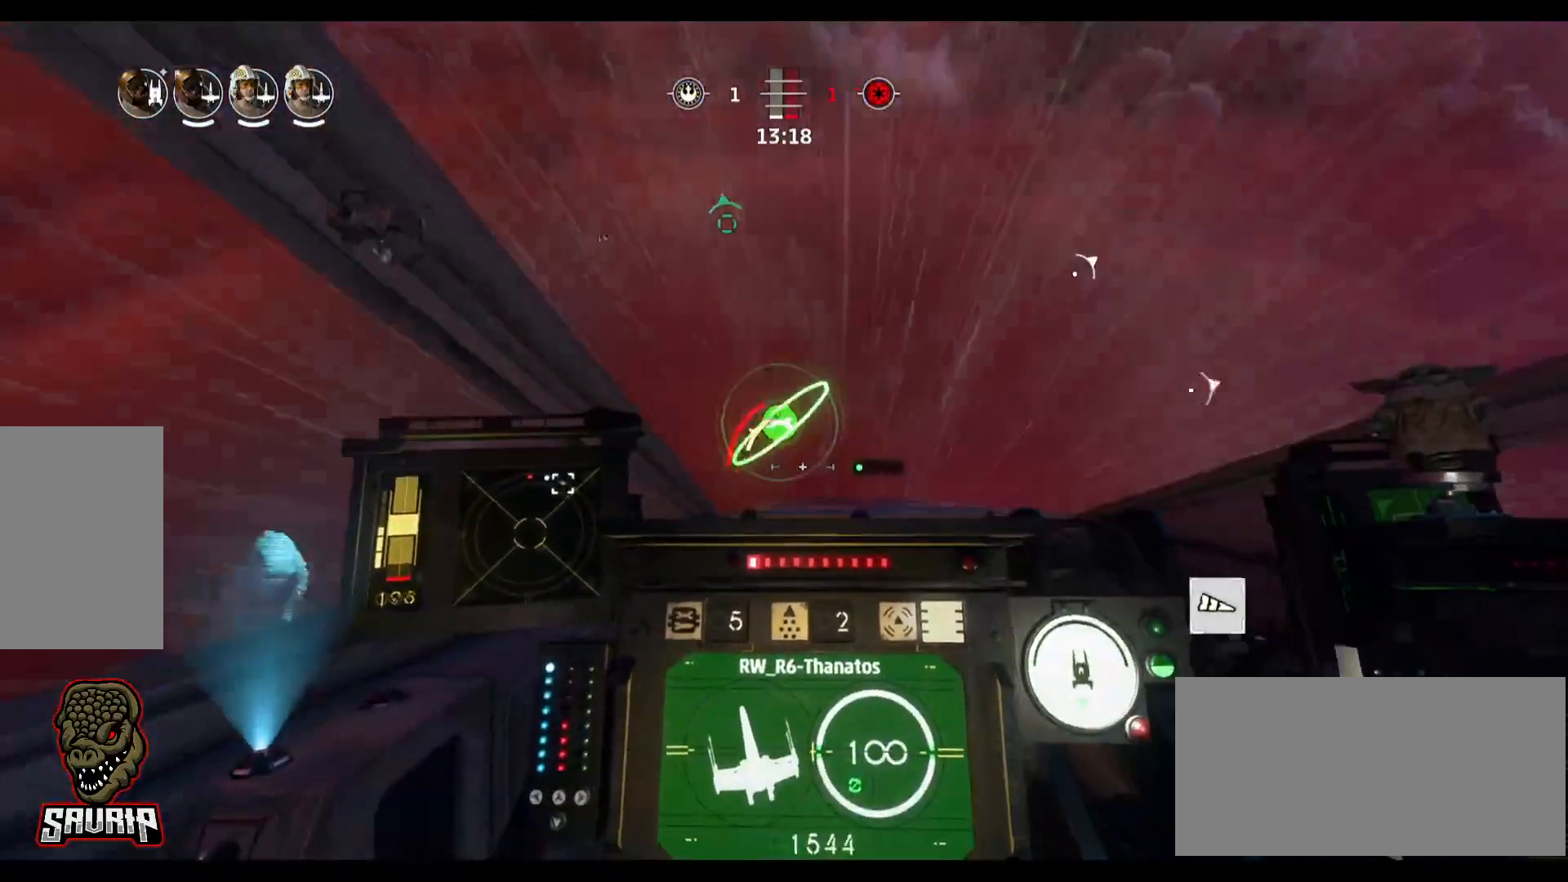
{"keys": ["alt"], "mouse": [], "events": [[433, "alt", "down"]]}
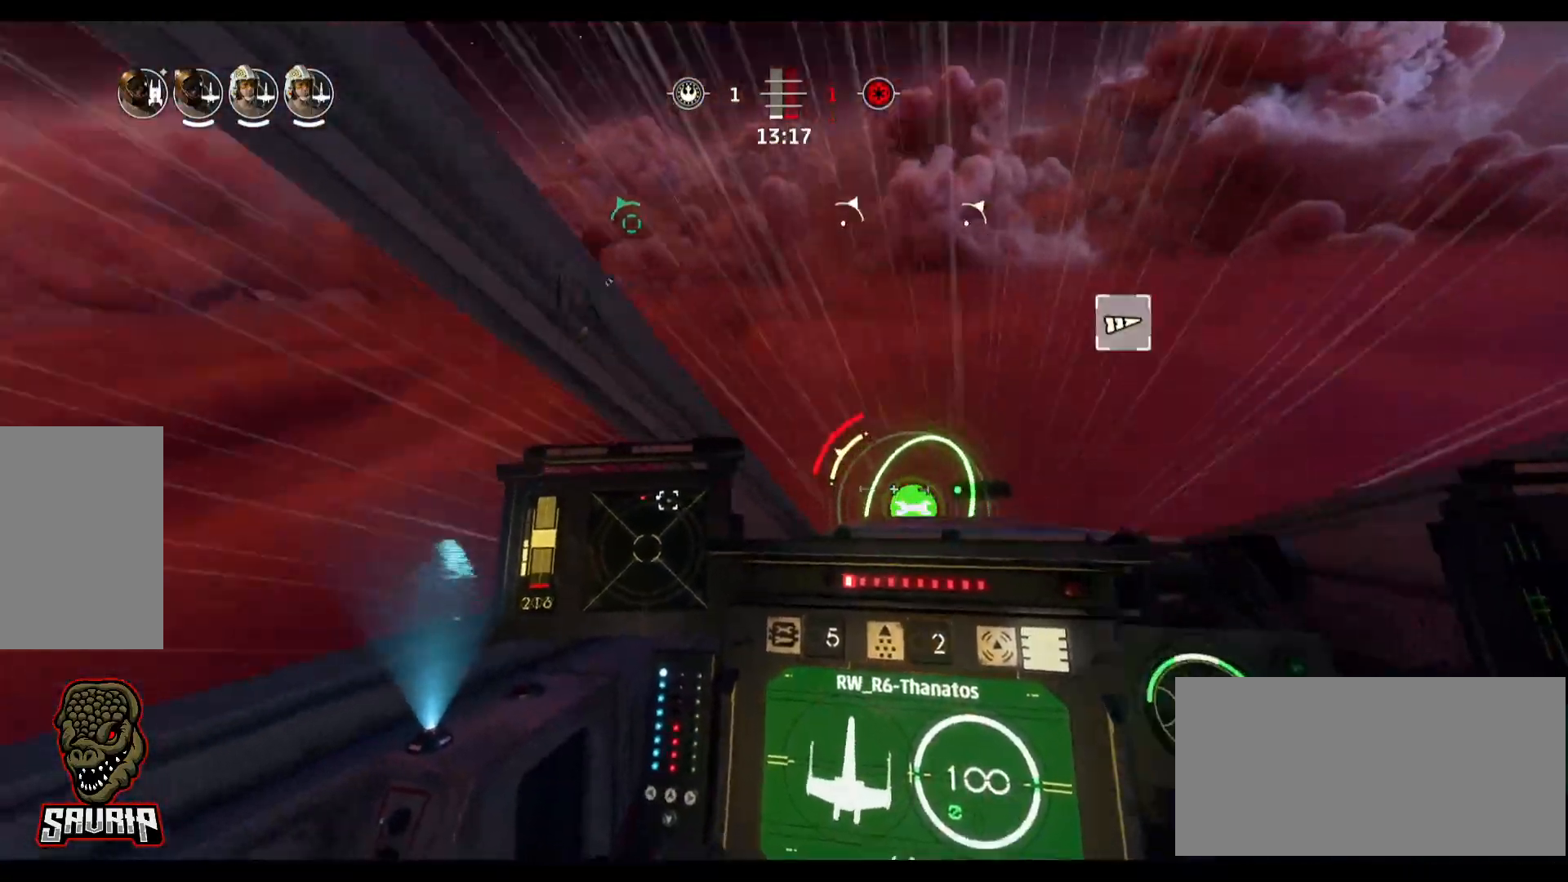
{"keys": ["alt", "d"], "mouse": [], "events": [[400, "d", "down"]]}
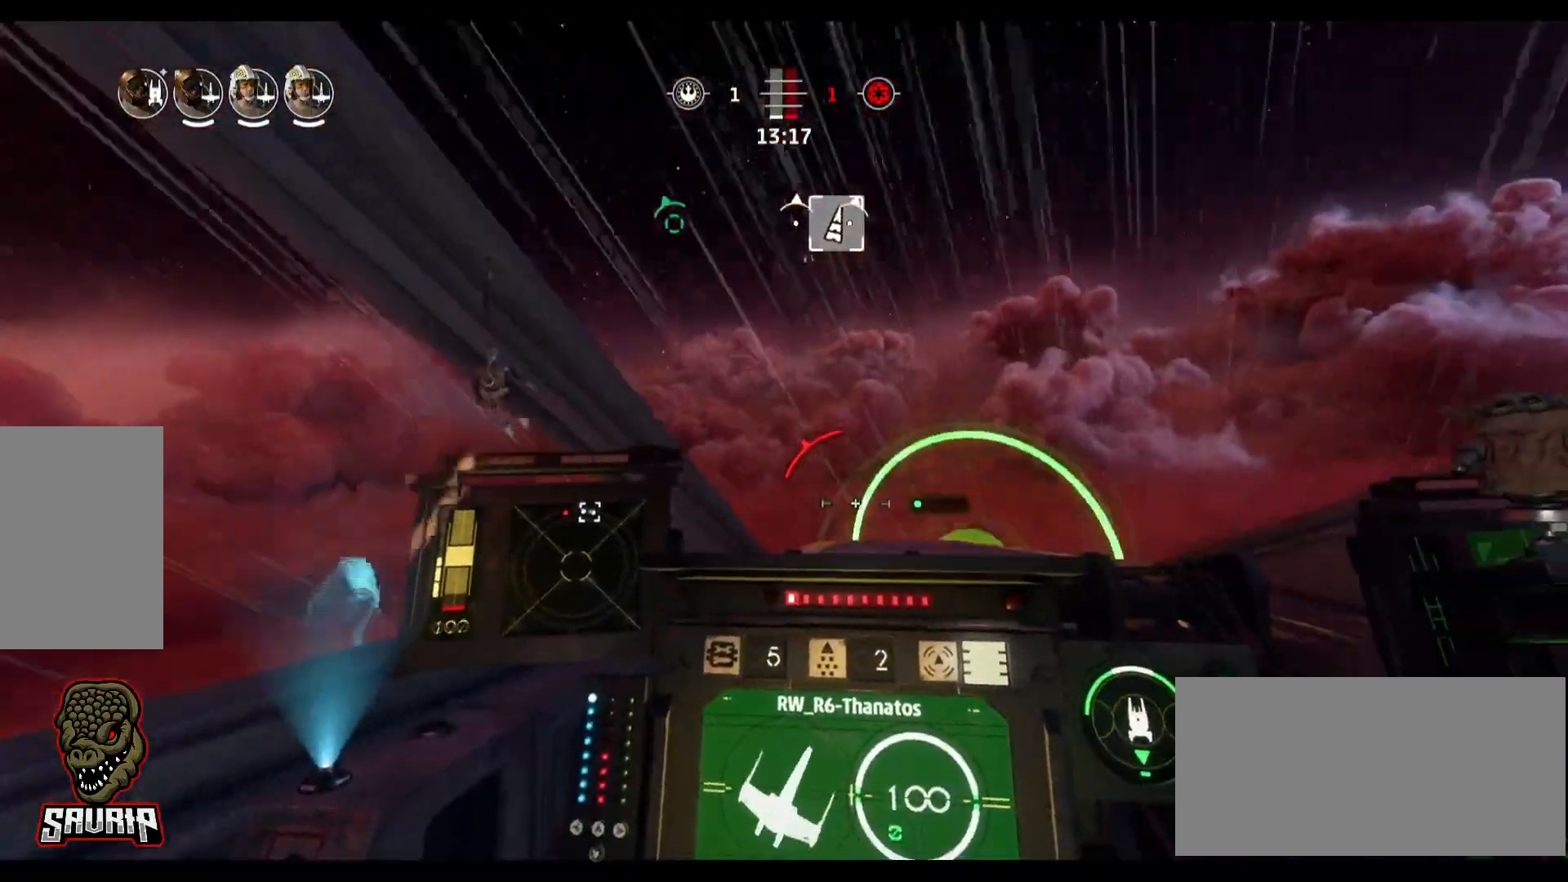
{"keys": ["alt"], "mouse": [], "events": [[100, "d", "up"]]}
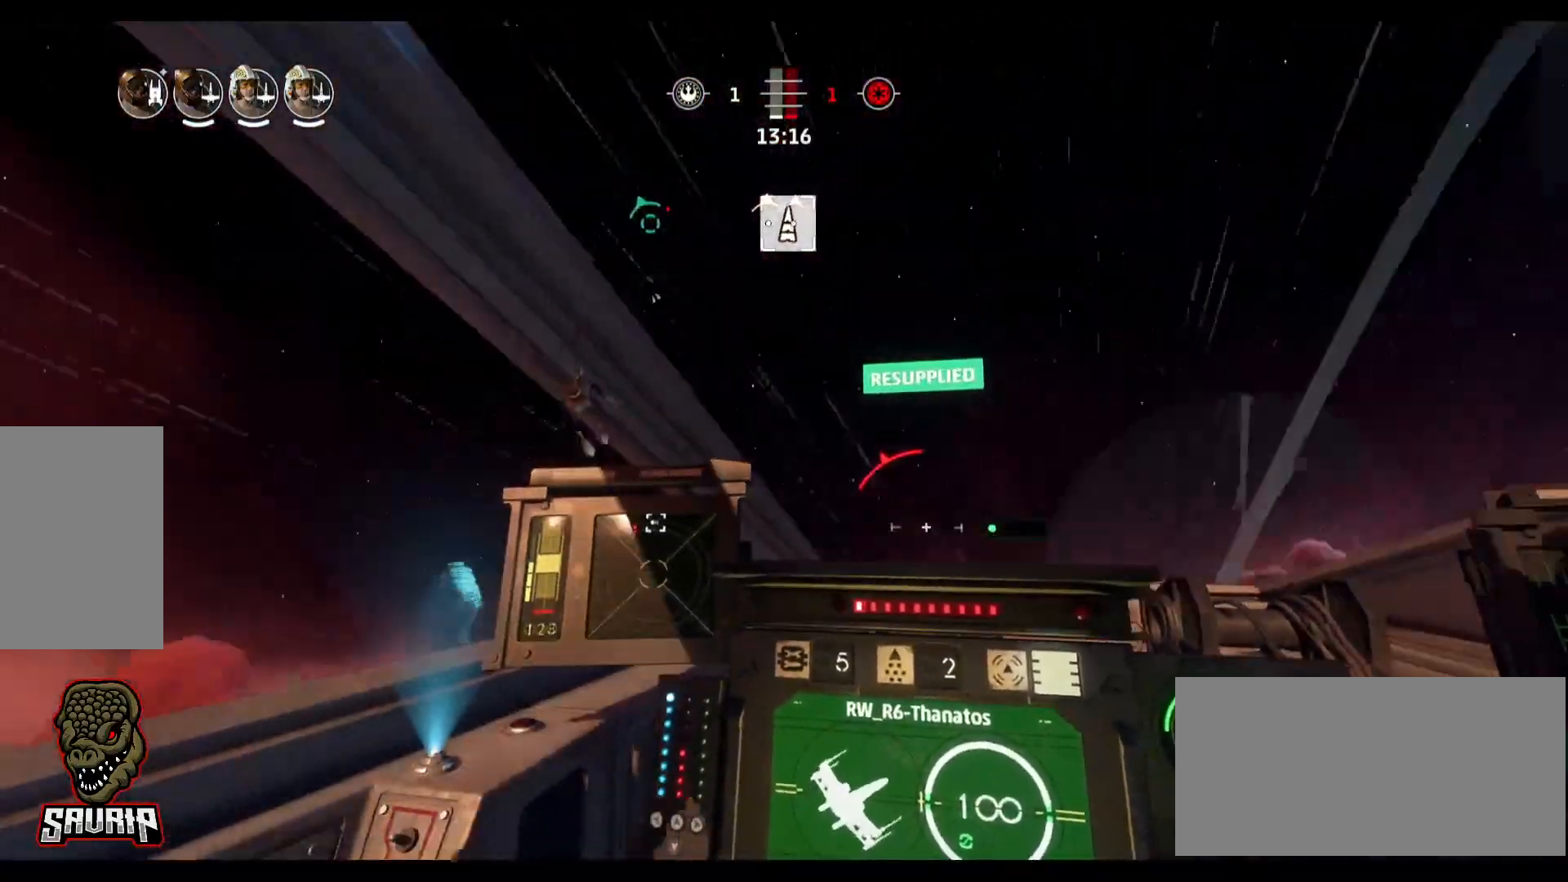
{"keys": [], "mouse": [], "events": [[150, "alt", "up"]]}
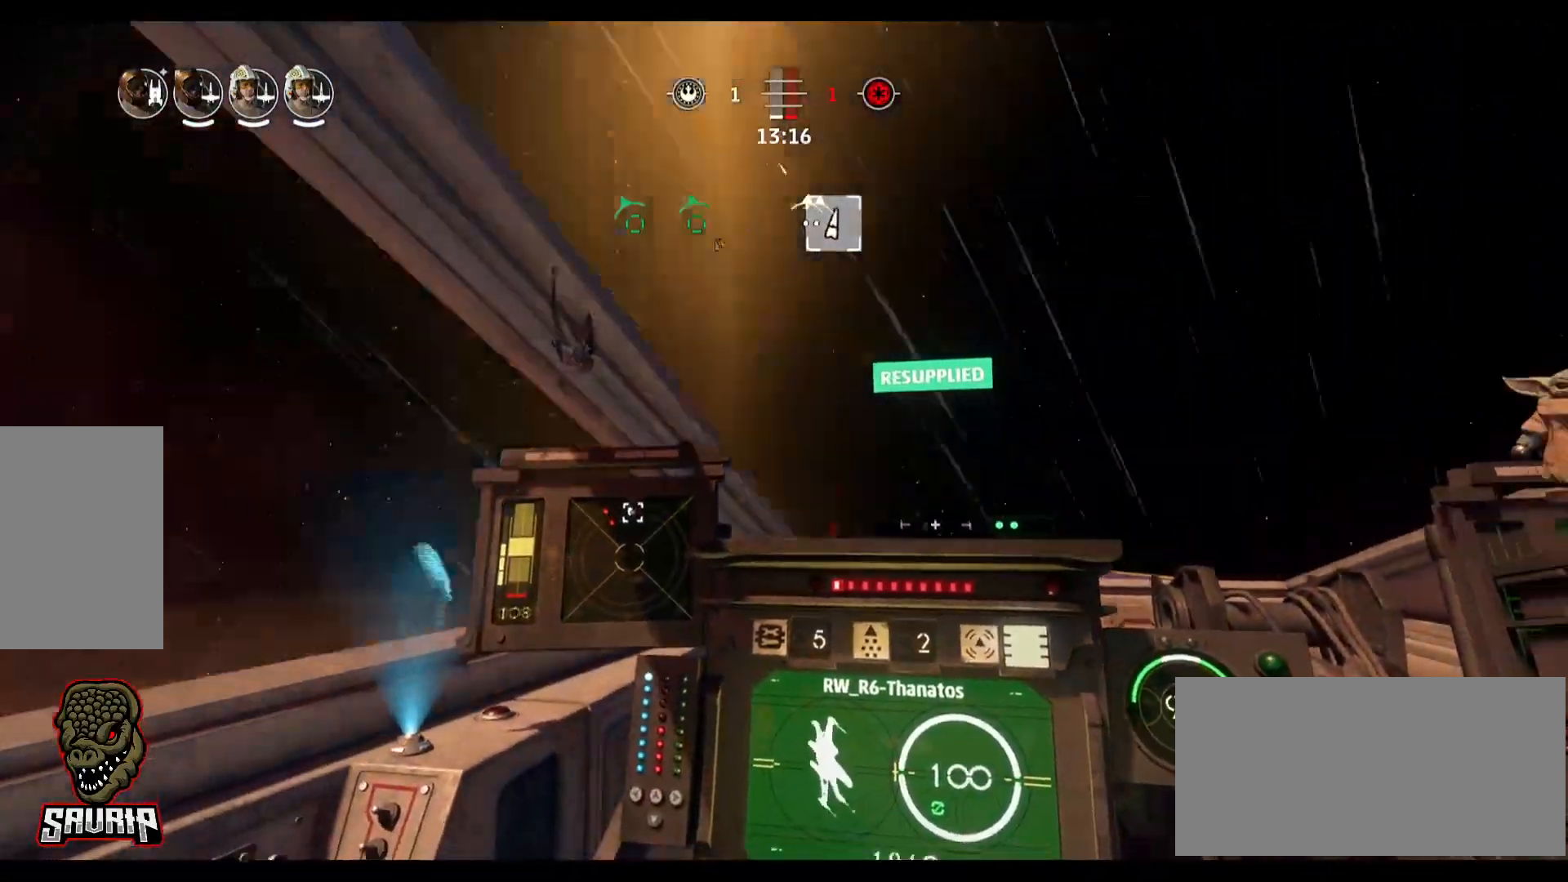
{"keys": [], "mouse": [], "events": [[317, "s", "down"], [317, "space", "down"], [500, "s", "up"], [500, "space", "up"]]}
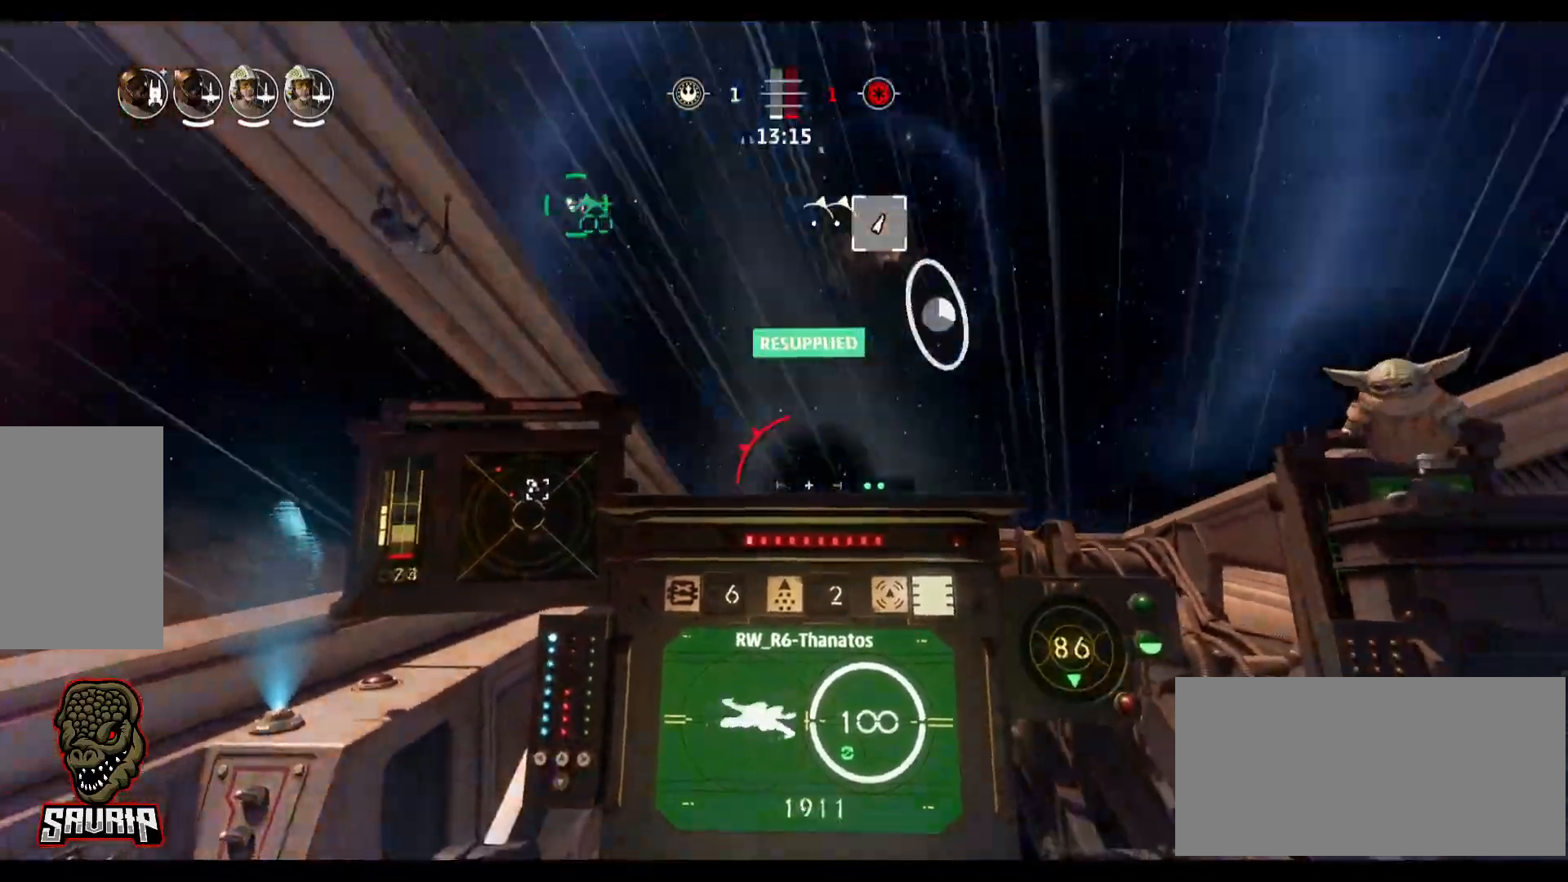
{"keys": ["d"], "mouse": [], "events": [[50, "d", "down"]]}
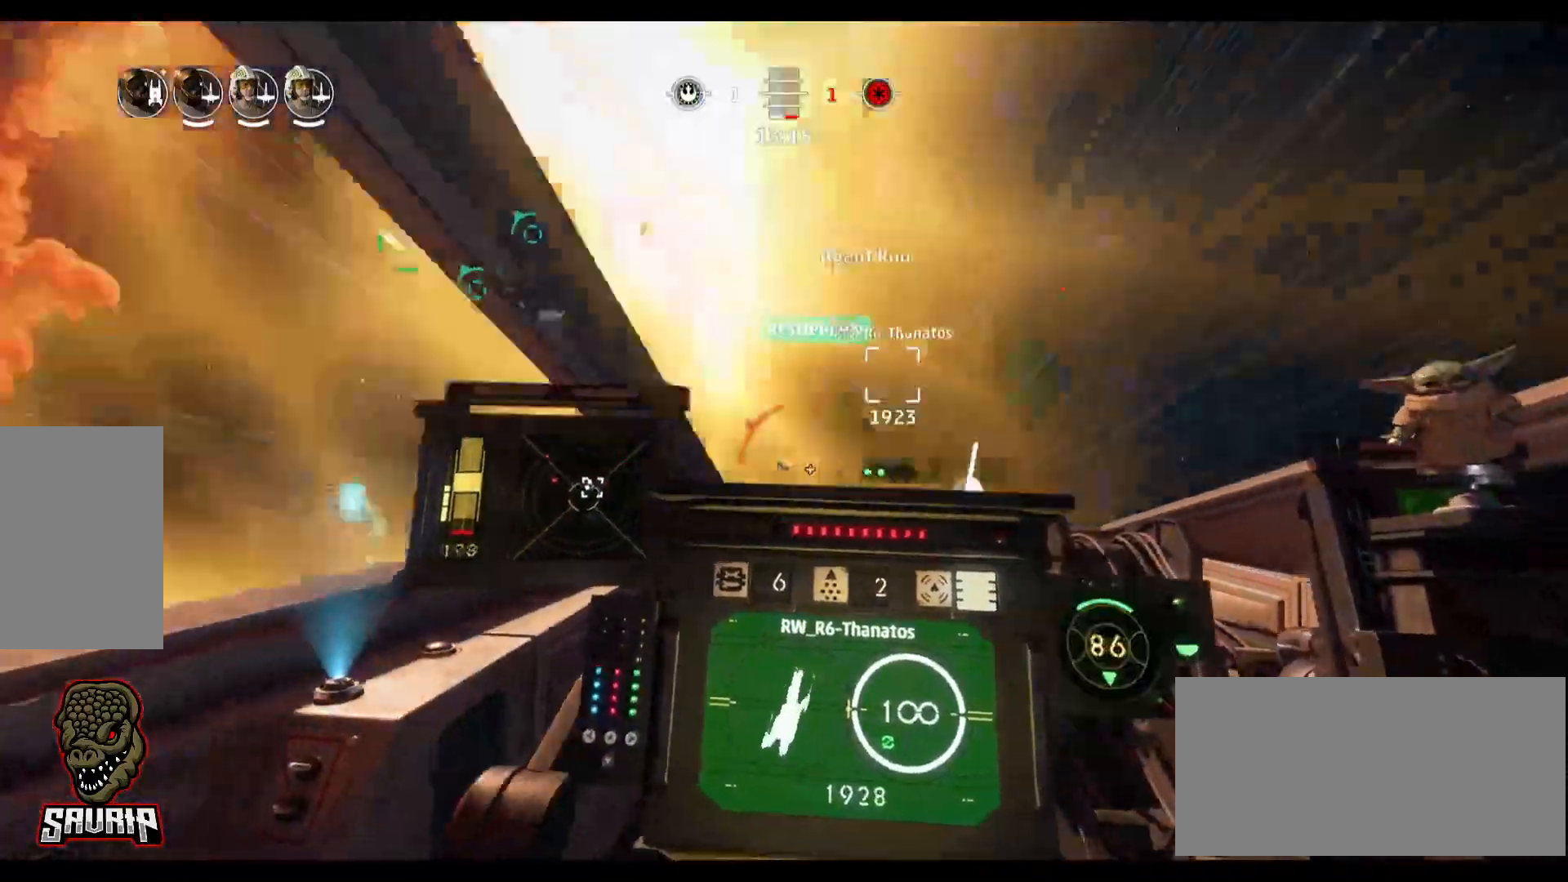
{"keys": [], "mouse": [], "events": [[383, "d", "up"]]}
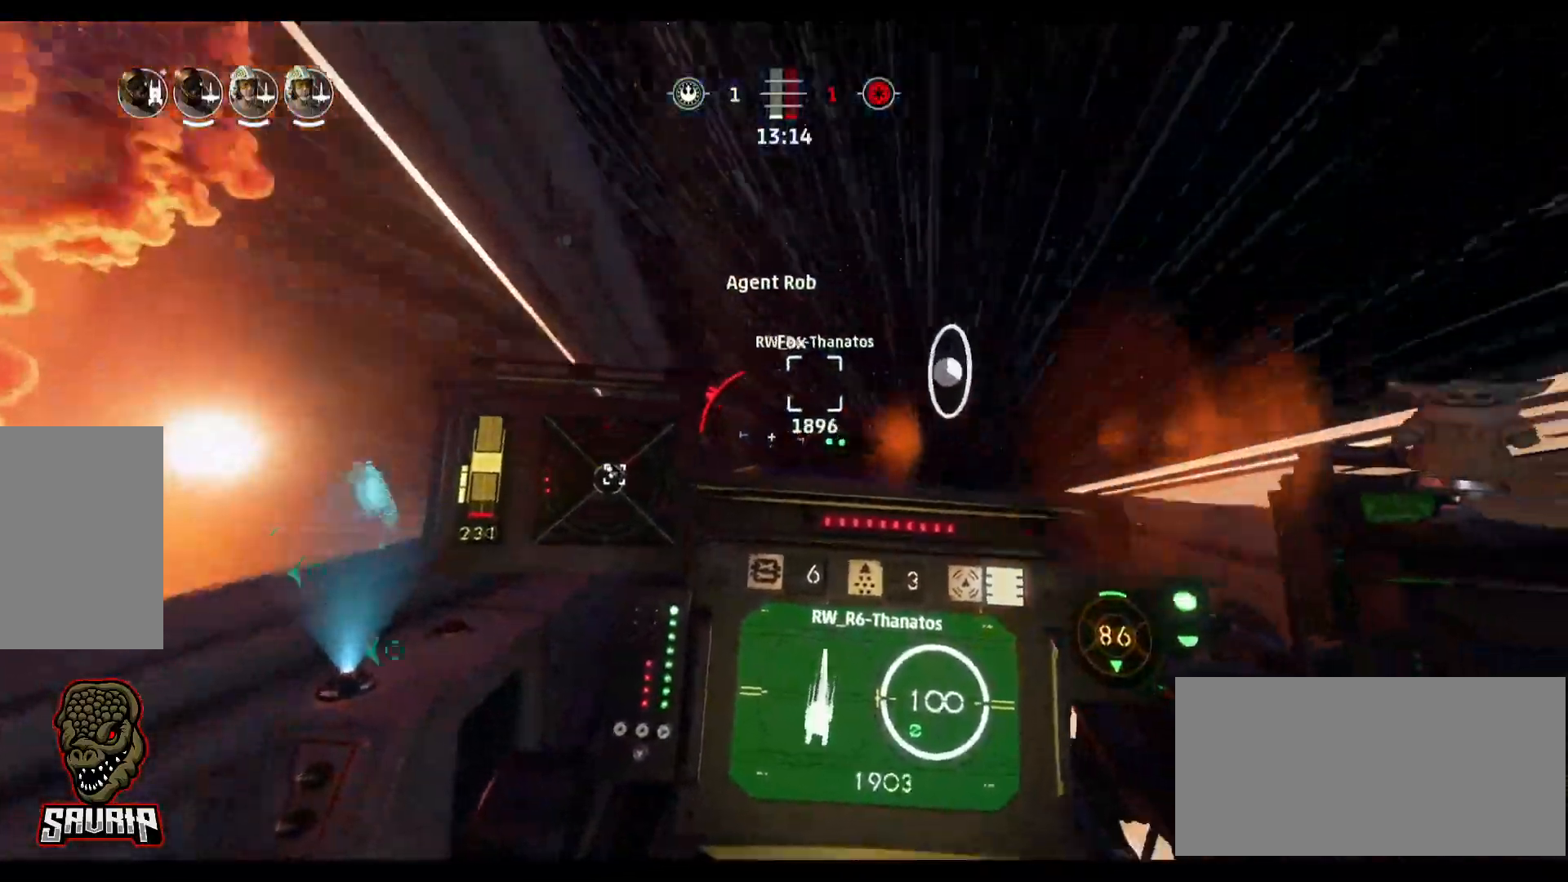
{"keys": [], "mouse": [], "events": []}